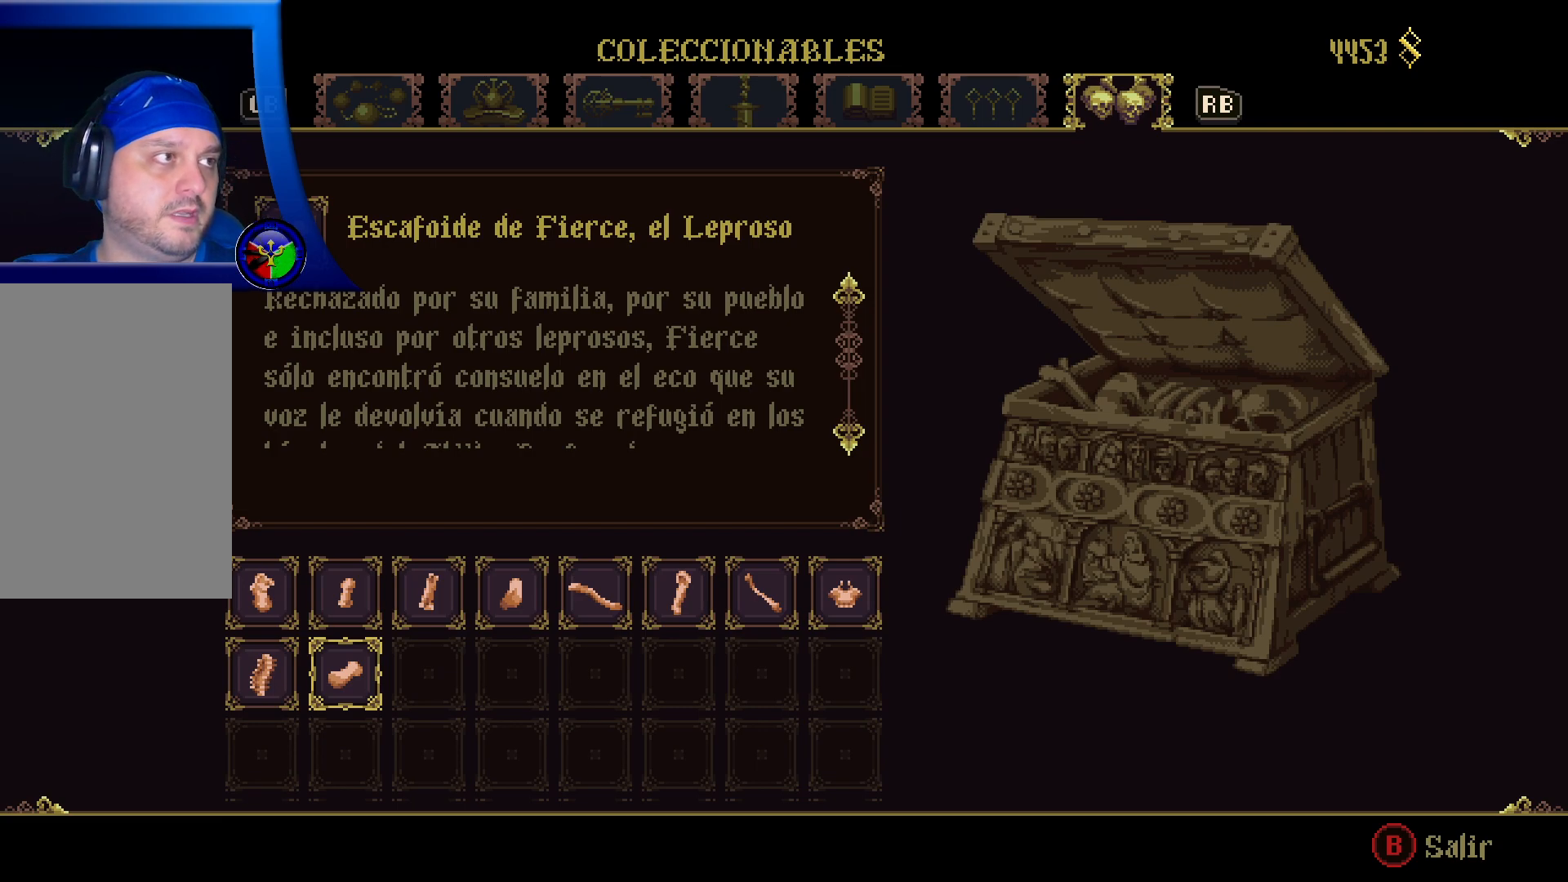
Gameplay with a controller (Xbox layout); each line is a JSON object with the inputs held at the frame after it. "events" lists button and stick changes between this image and that frame as [ms after this image, input, new state], when the widget could be followed in between. Not read: R3.
{"buttons": [], "left_stick": "center", "right_stick": "down", "events": [[500, "right_stick", "down"]]}
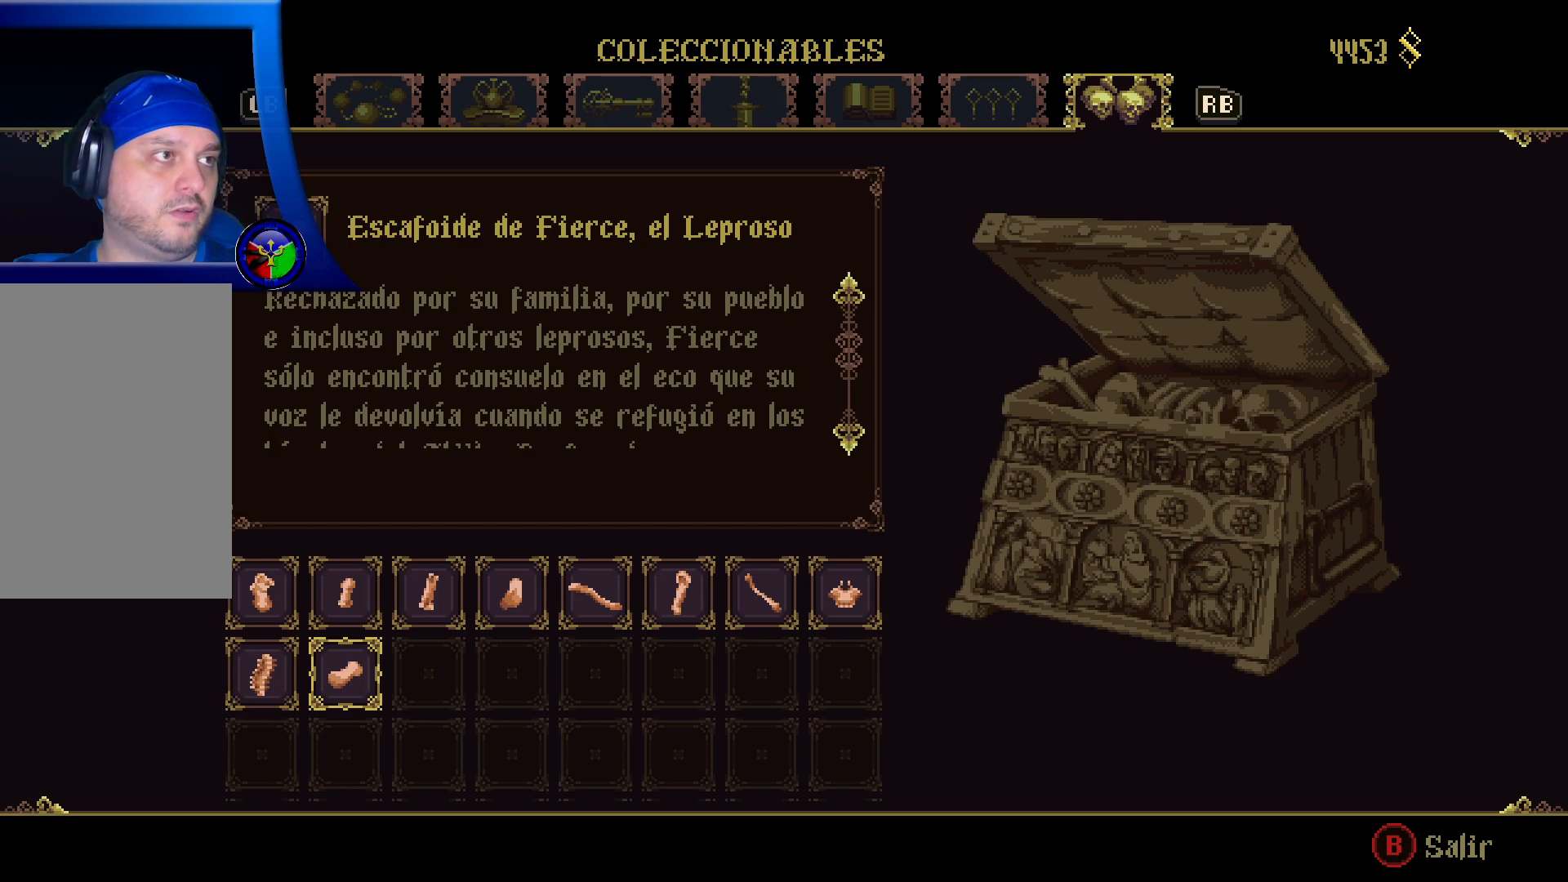
{"buttons": [], "left_stick": "center", "right_stick": "down", "events": []}
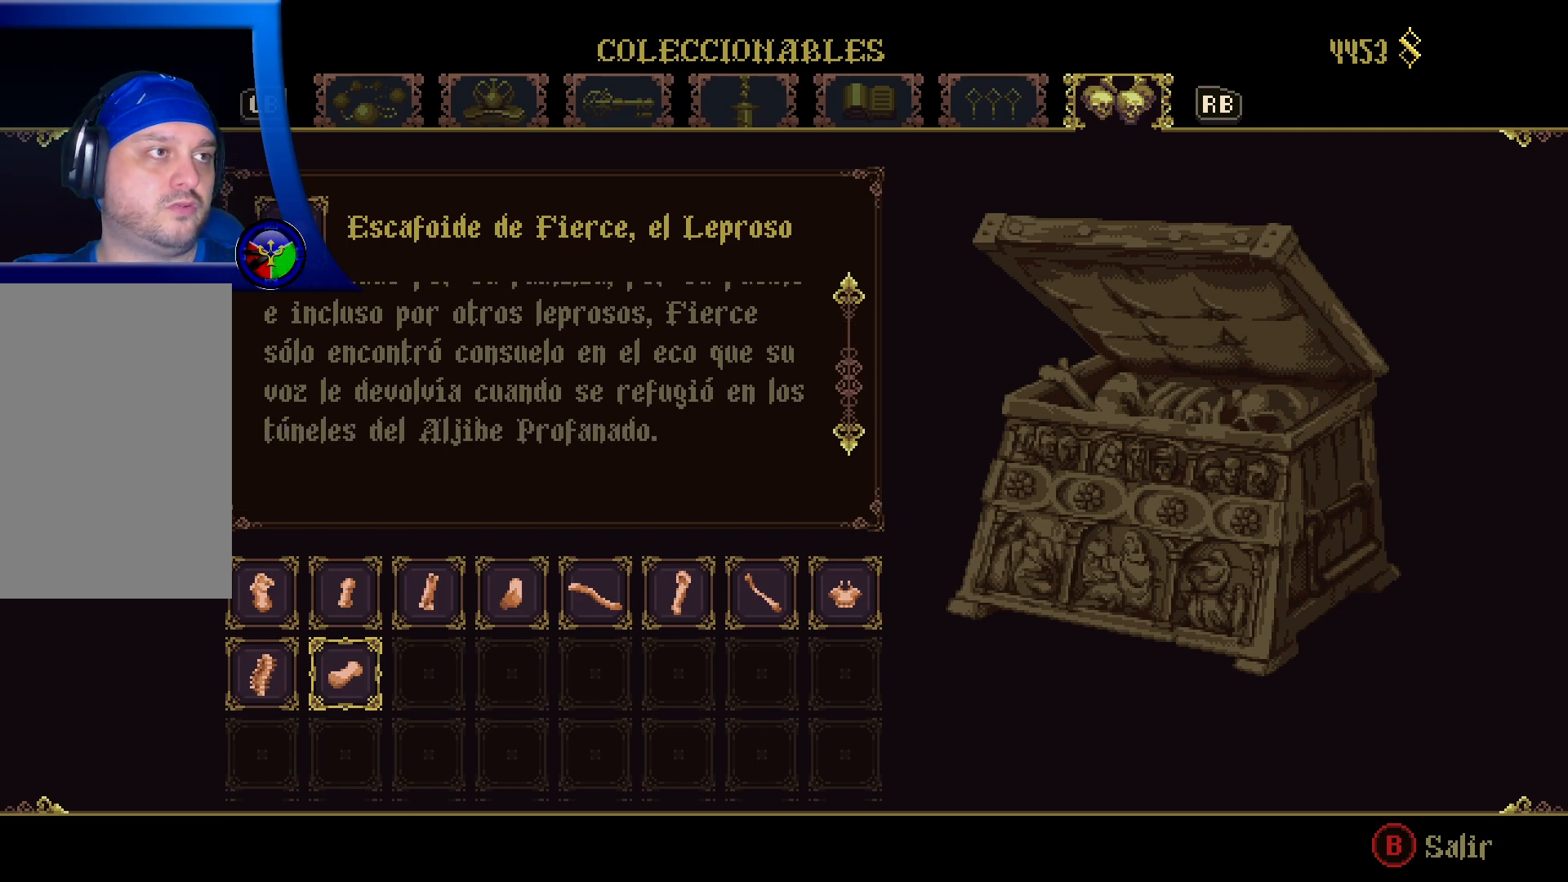
{"buttons": [], "left_stick": "center", "right_stick": "center", "events": [[133, "right_stick", "center"]]}
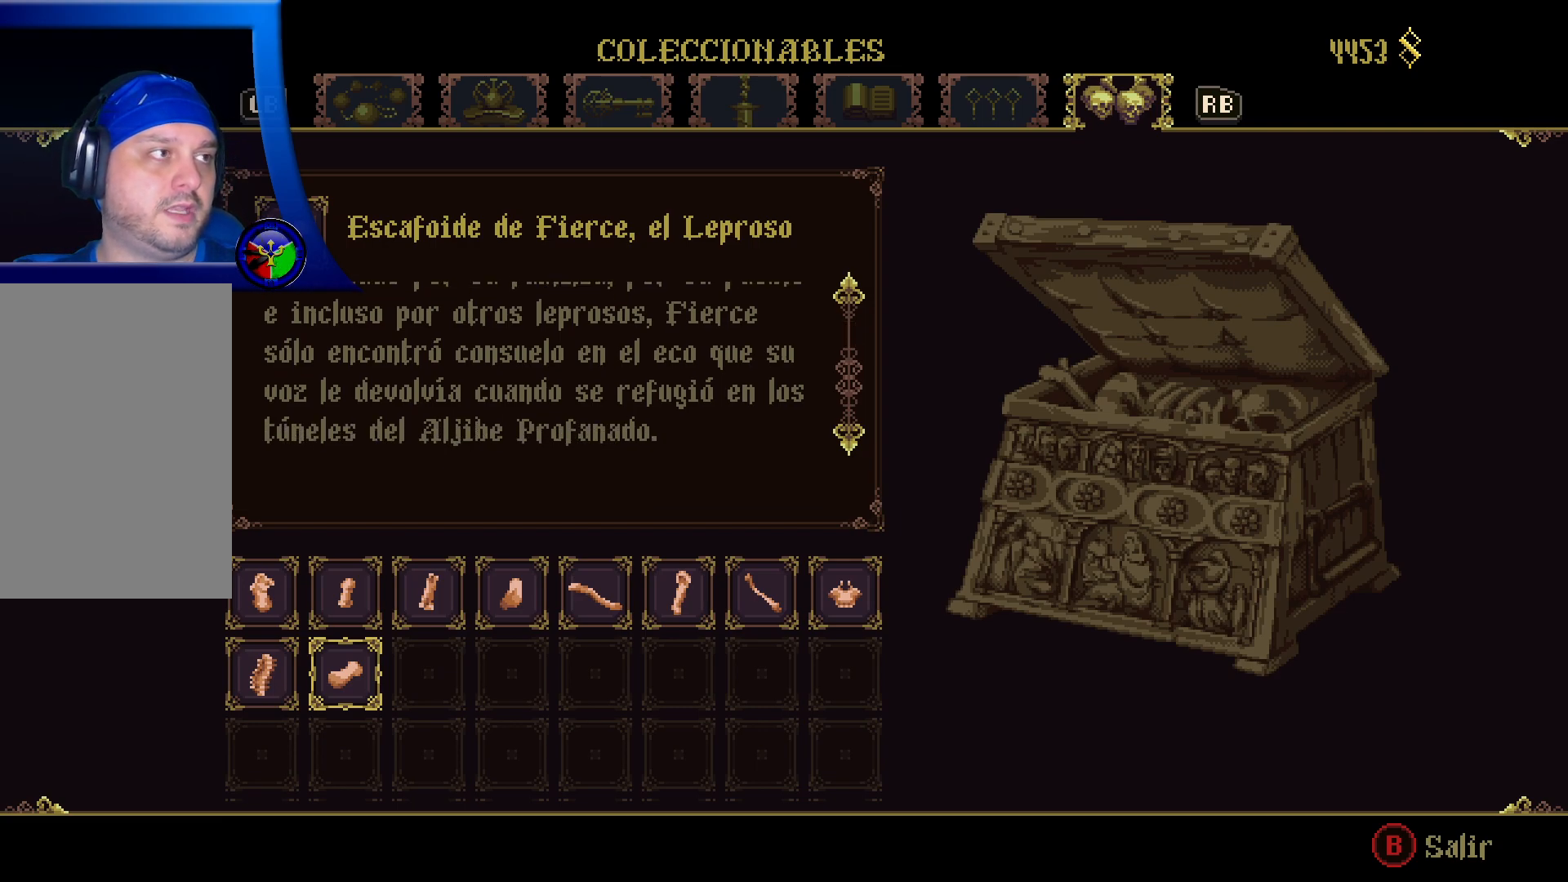
{"buttons": [], "left_stick": "center", "right_stick": "center", "events": []}
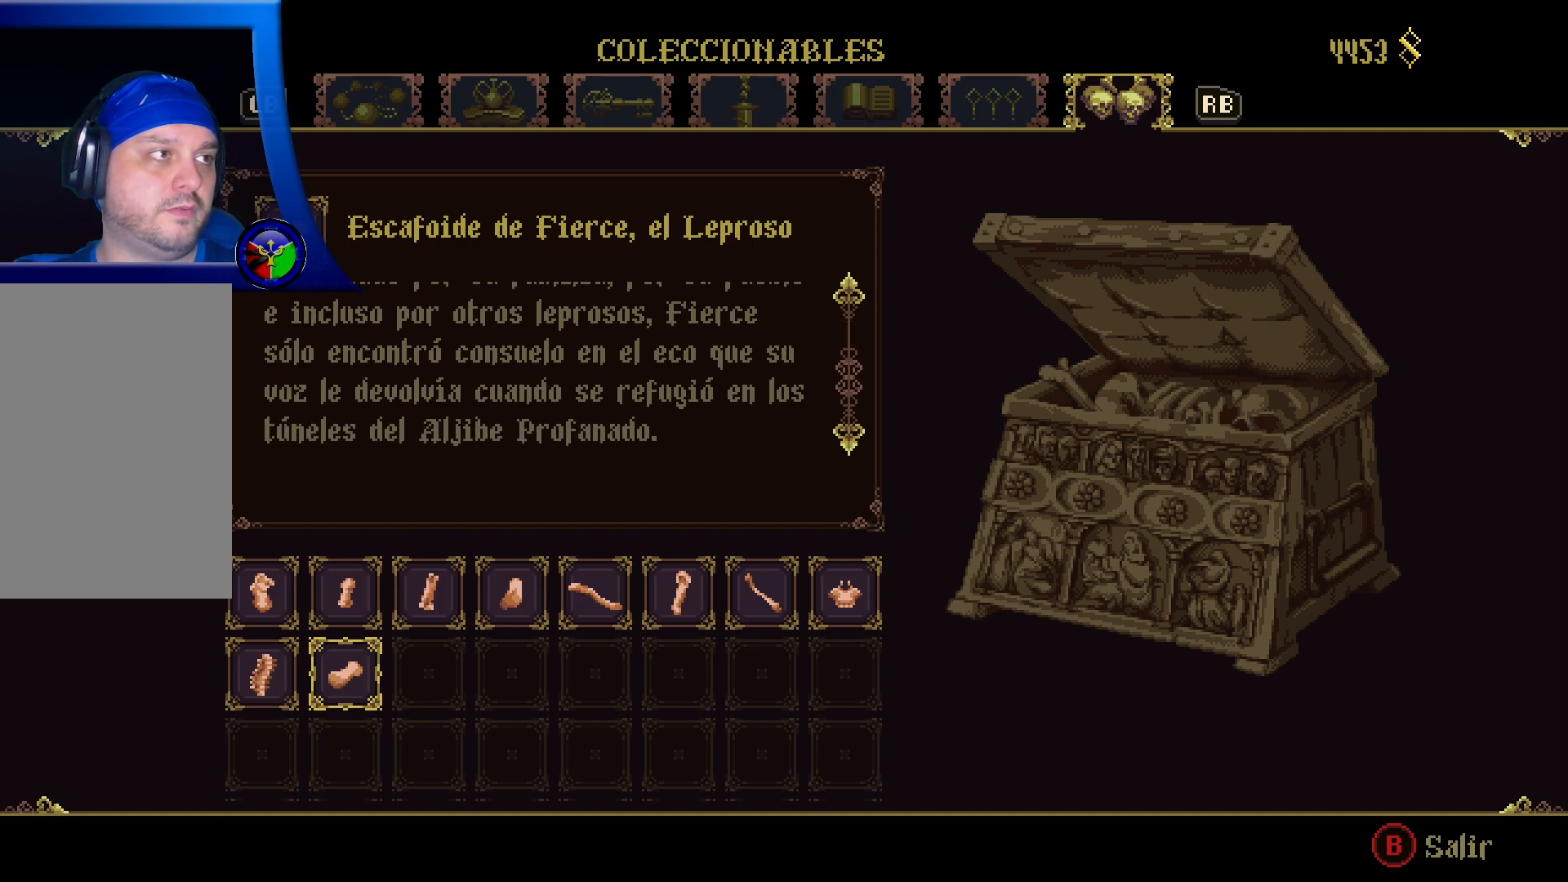
{"buttons": [], "left_stick": "center", "right_stick": "down", "events": [[483, "right_stick", "down"]]}
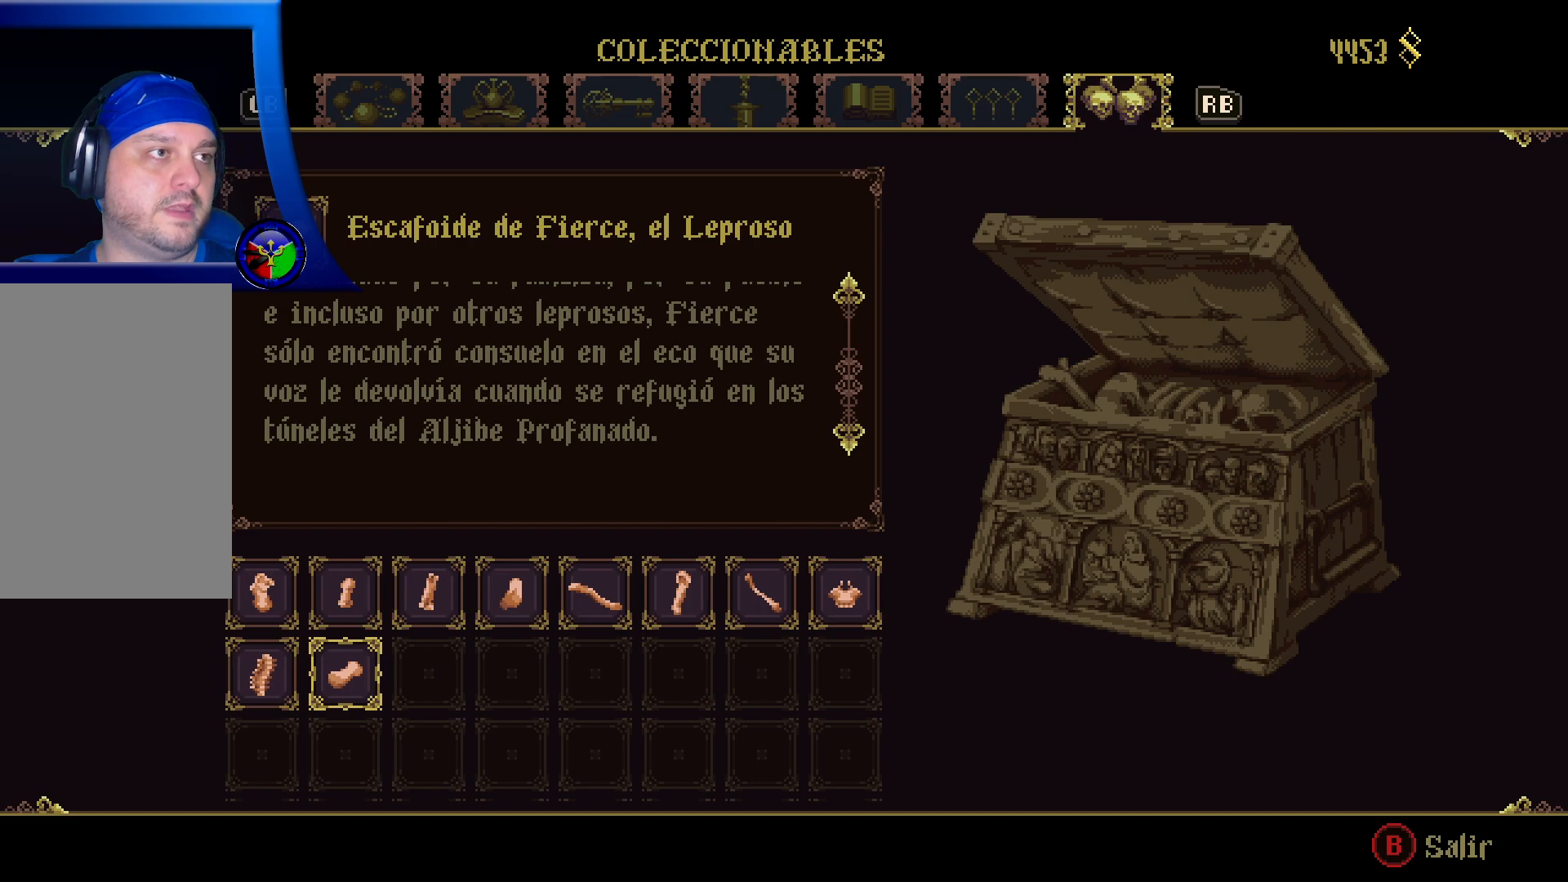
{"buttons": [], "left_stick": "center", "right_stick": "center", "events": [[350, "right_stick", "center"]]}
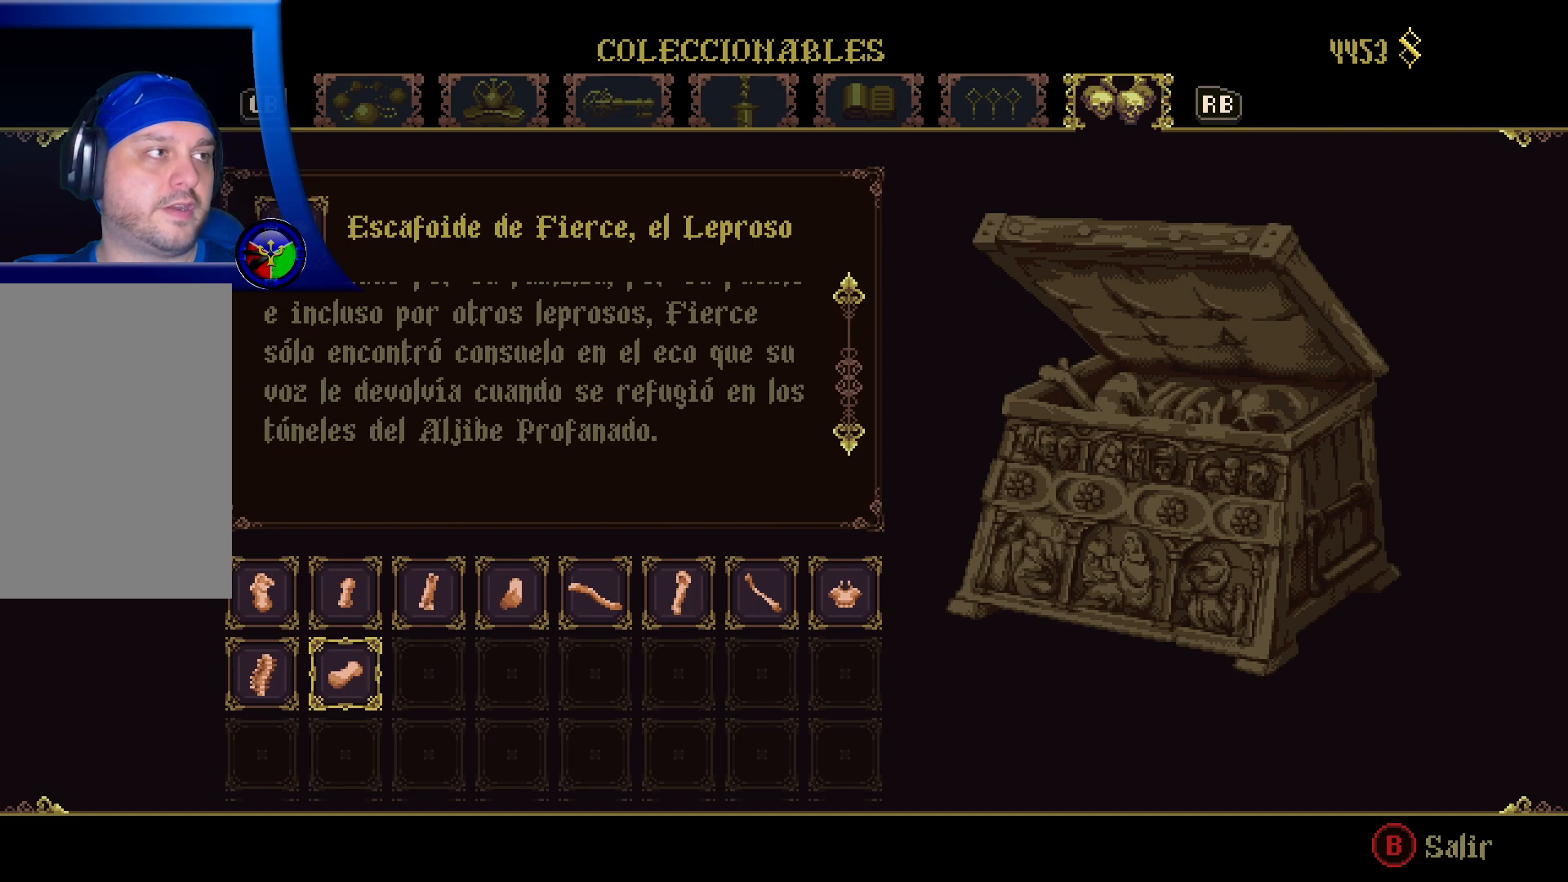
{"buttons": [], "left_stick": "center", "right_stick": "center", "events": []}
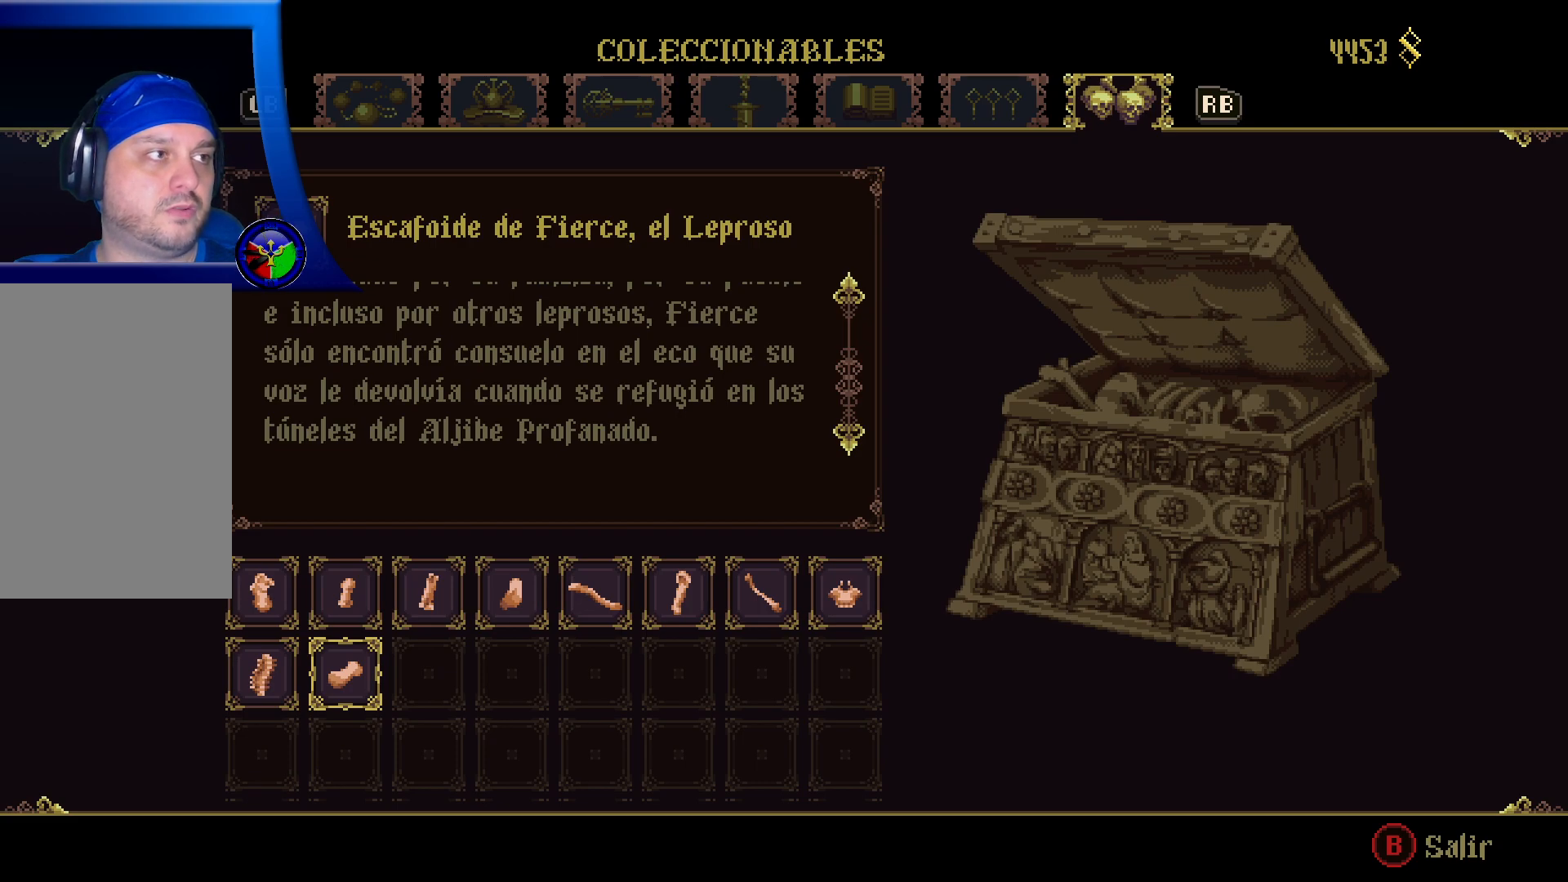
{"buttons": [], "left_stick": "center", "right_stick": "center", "events": []}
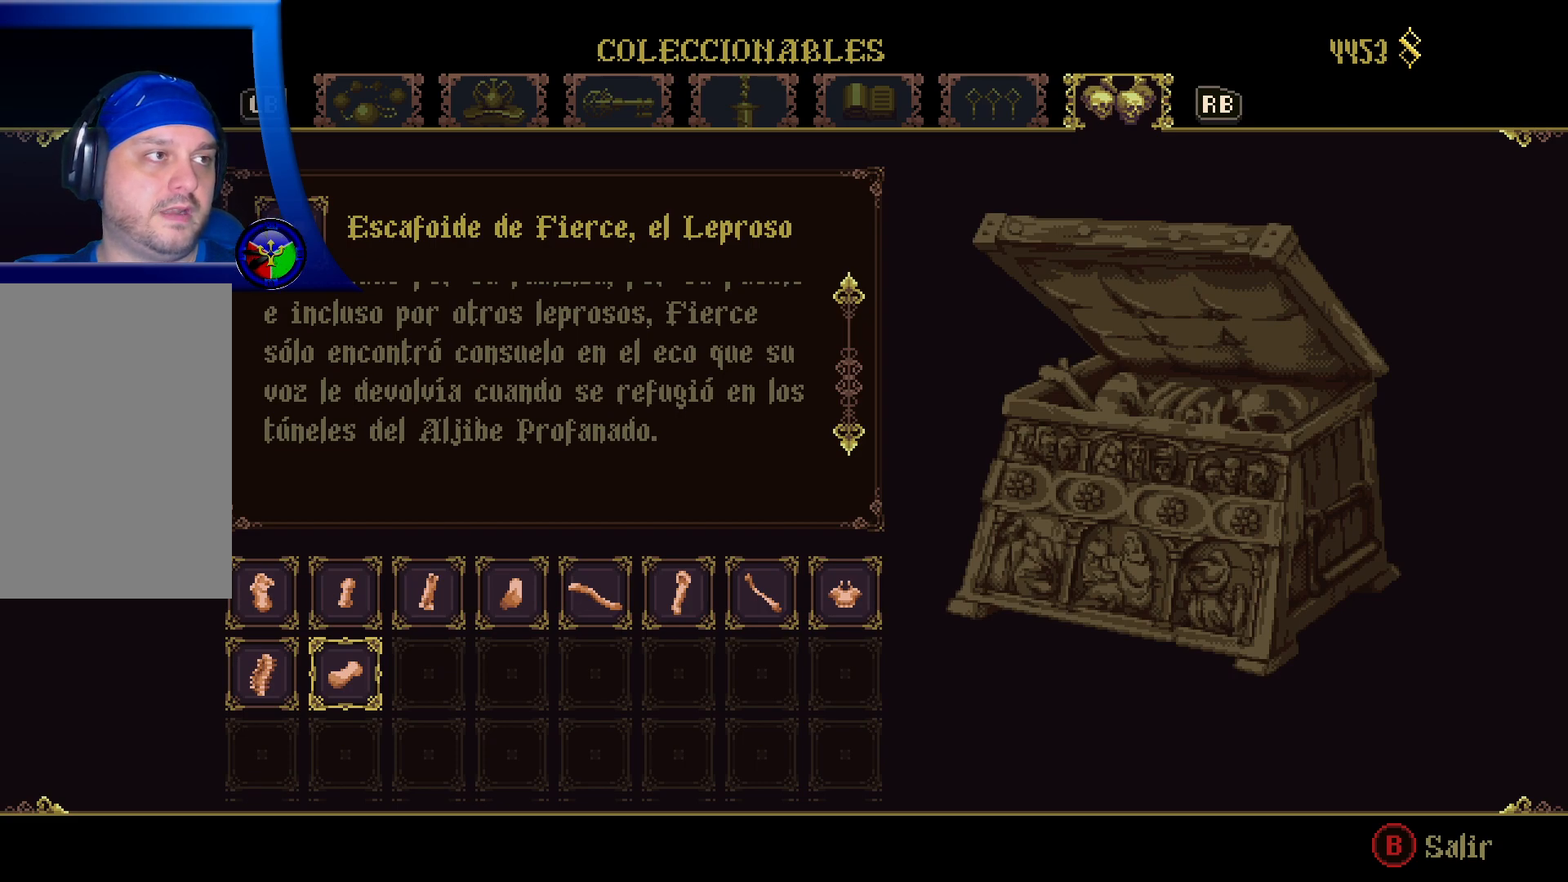
{"buttons": [], "left_stick": "center", "right_stick": "center", "events": []}
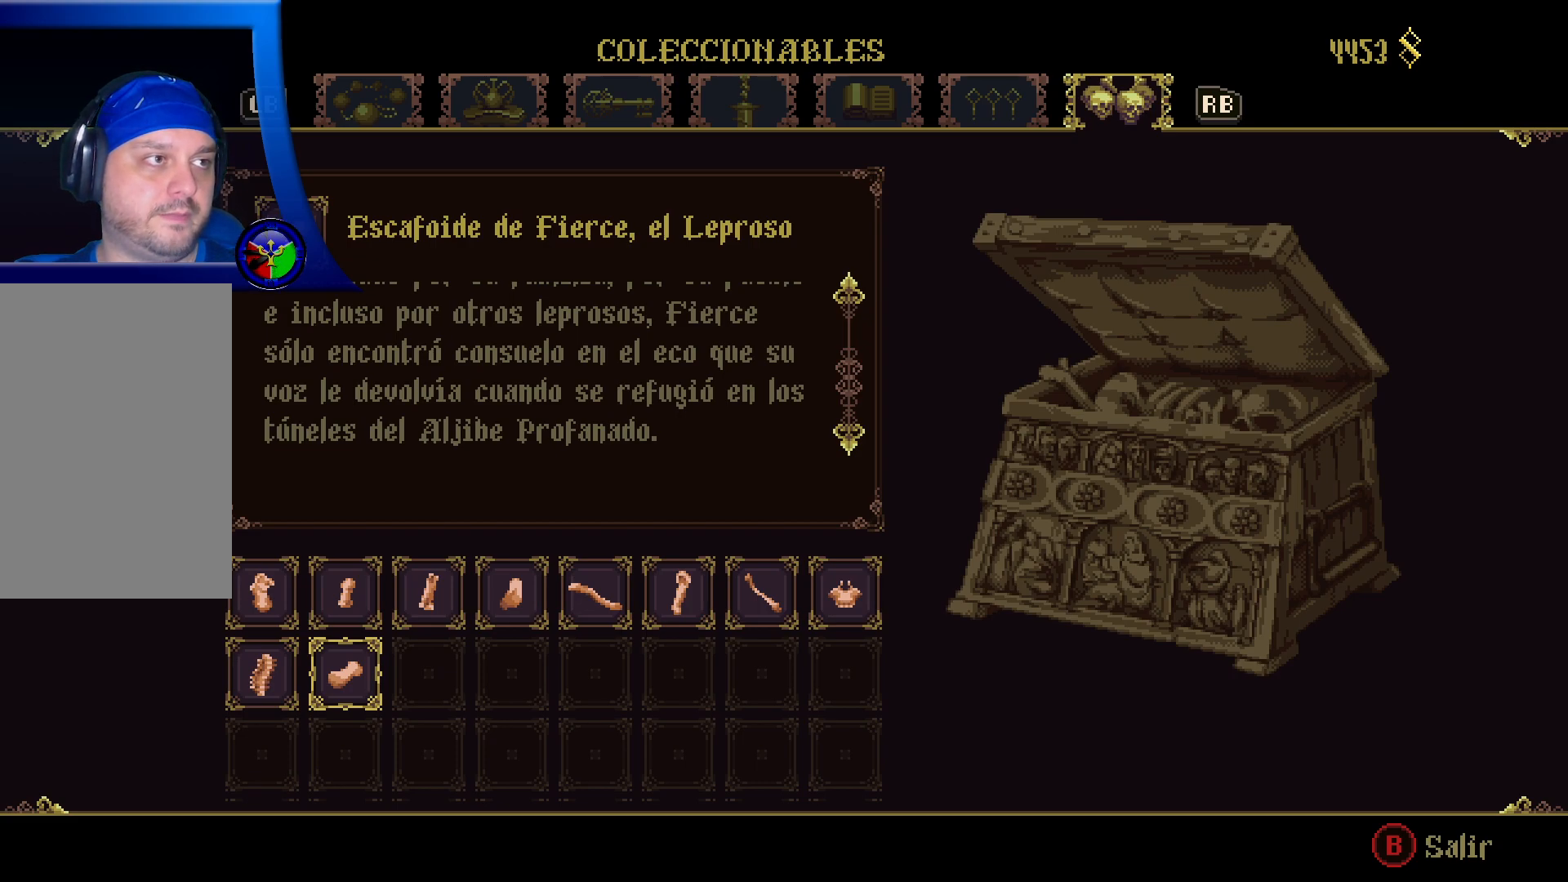
{"buttons": ["B"], "left_stick": "center", "right_stick": "center", "events": [[500, "B", "down"]]}
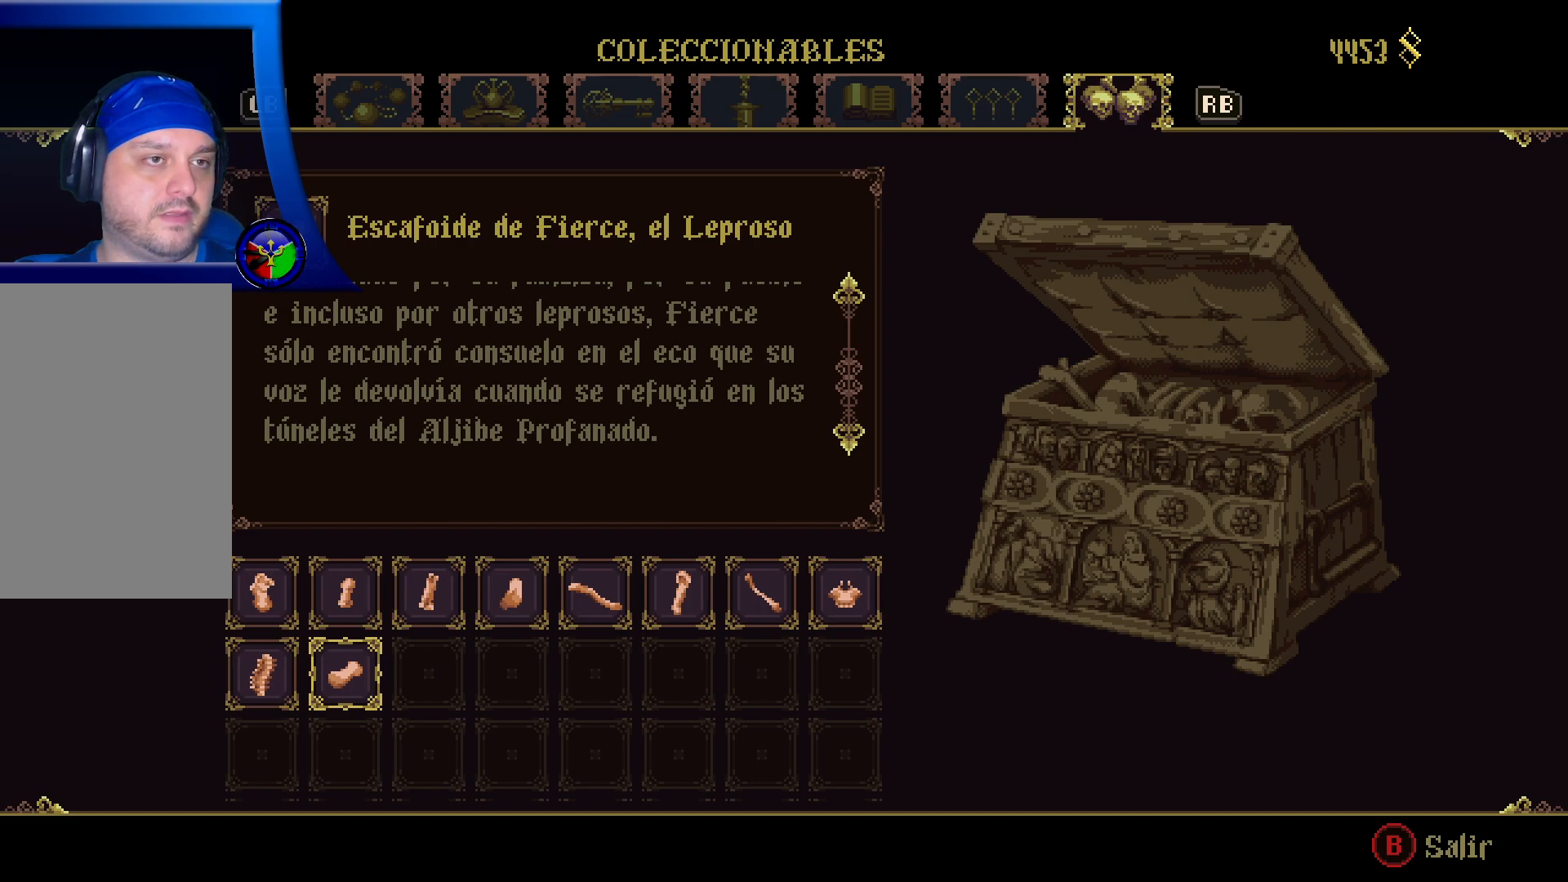
{"buttons": [], "left_stick": "center", "right_stick": "center", "events": [[133, "B", "up"]]}
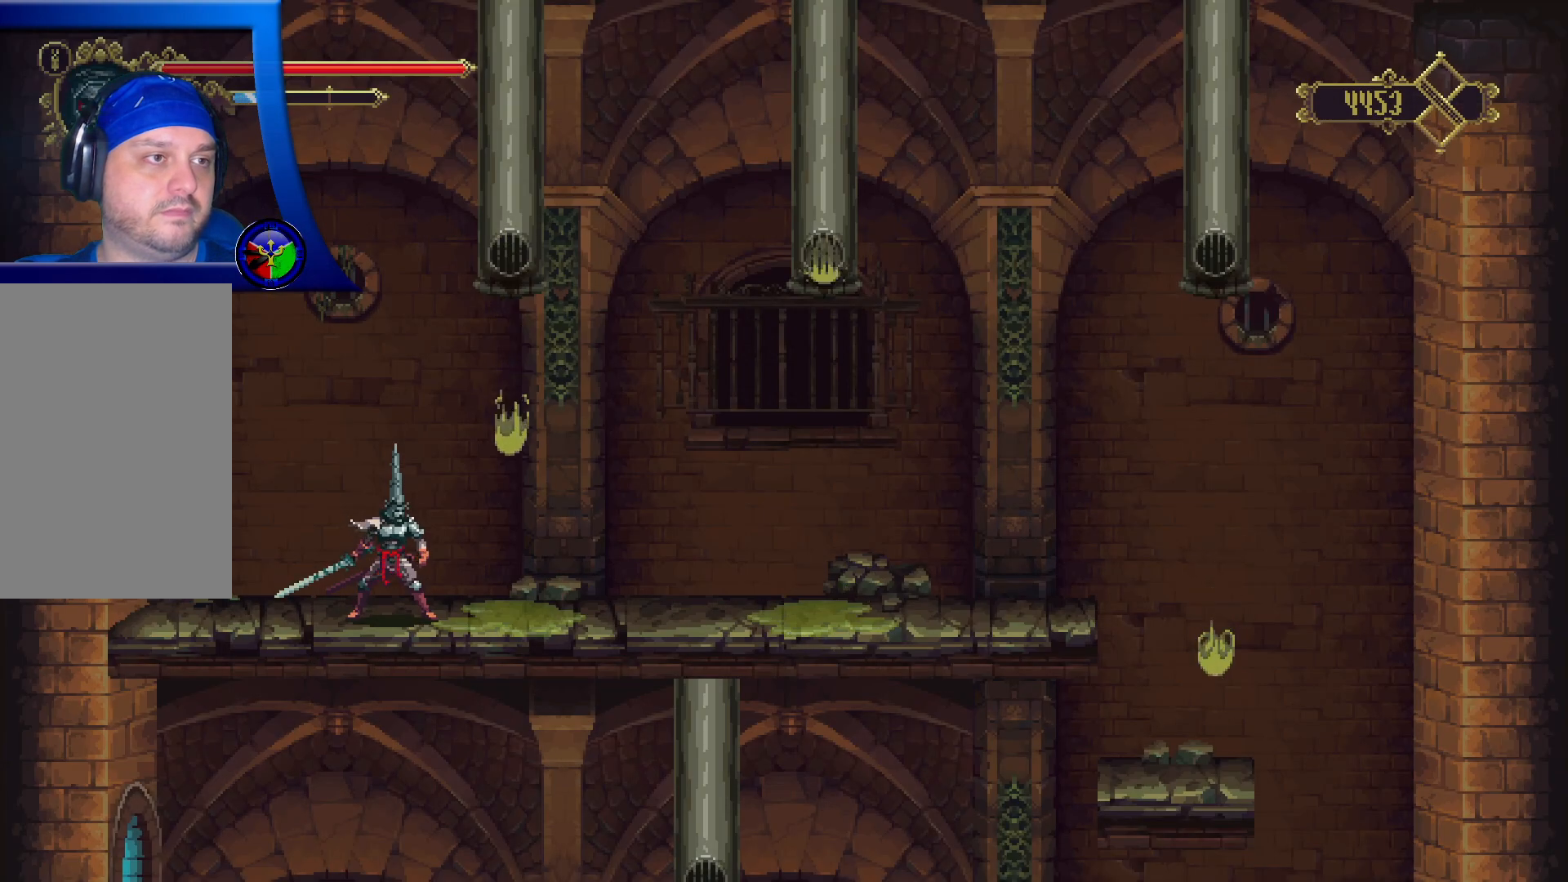
{"buttons": [], "left_stick": "center", "right_stick": "center", "events": []}
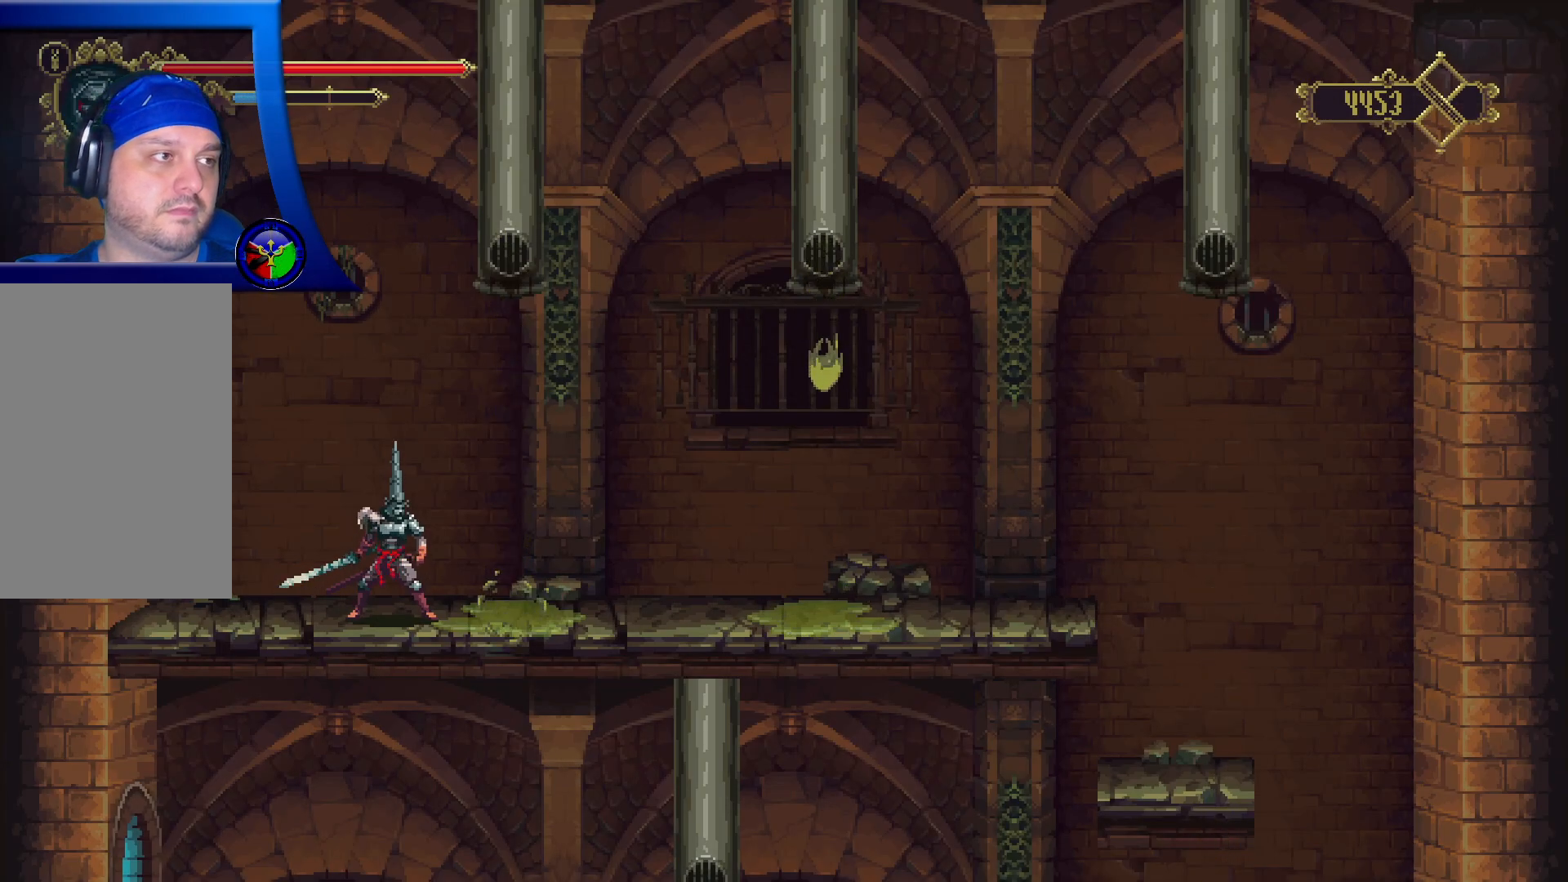
{"buttons": [], "left_stick": "center", "right_stick": "center", "events": [[67, "R2", "down"], [317, "R2", "up"]]}
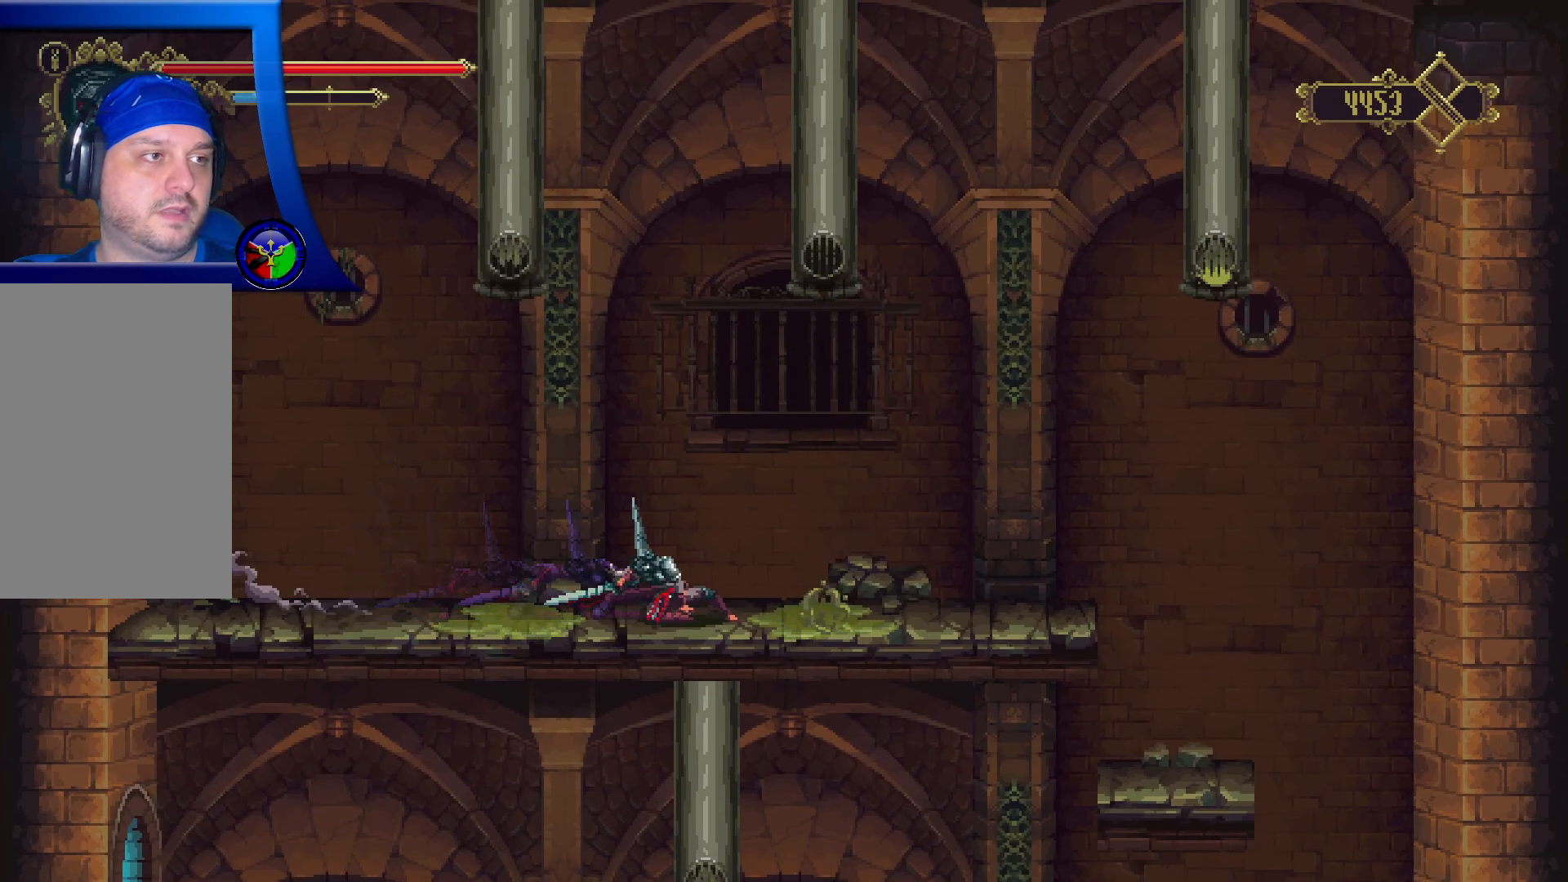
{"buttons": [], "left_stick": "center", "right_stick": "center", "events": [[117, "left_stick", "left"], [317, "left_stick", "center"]]}
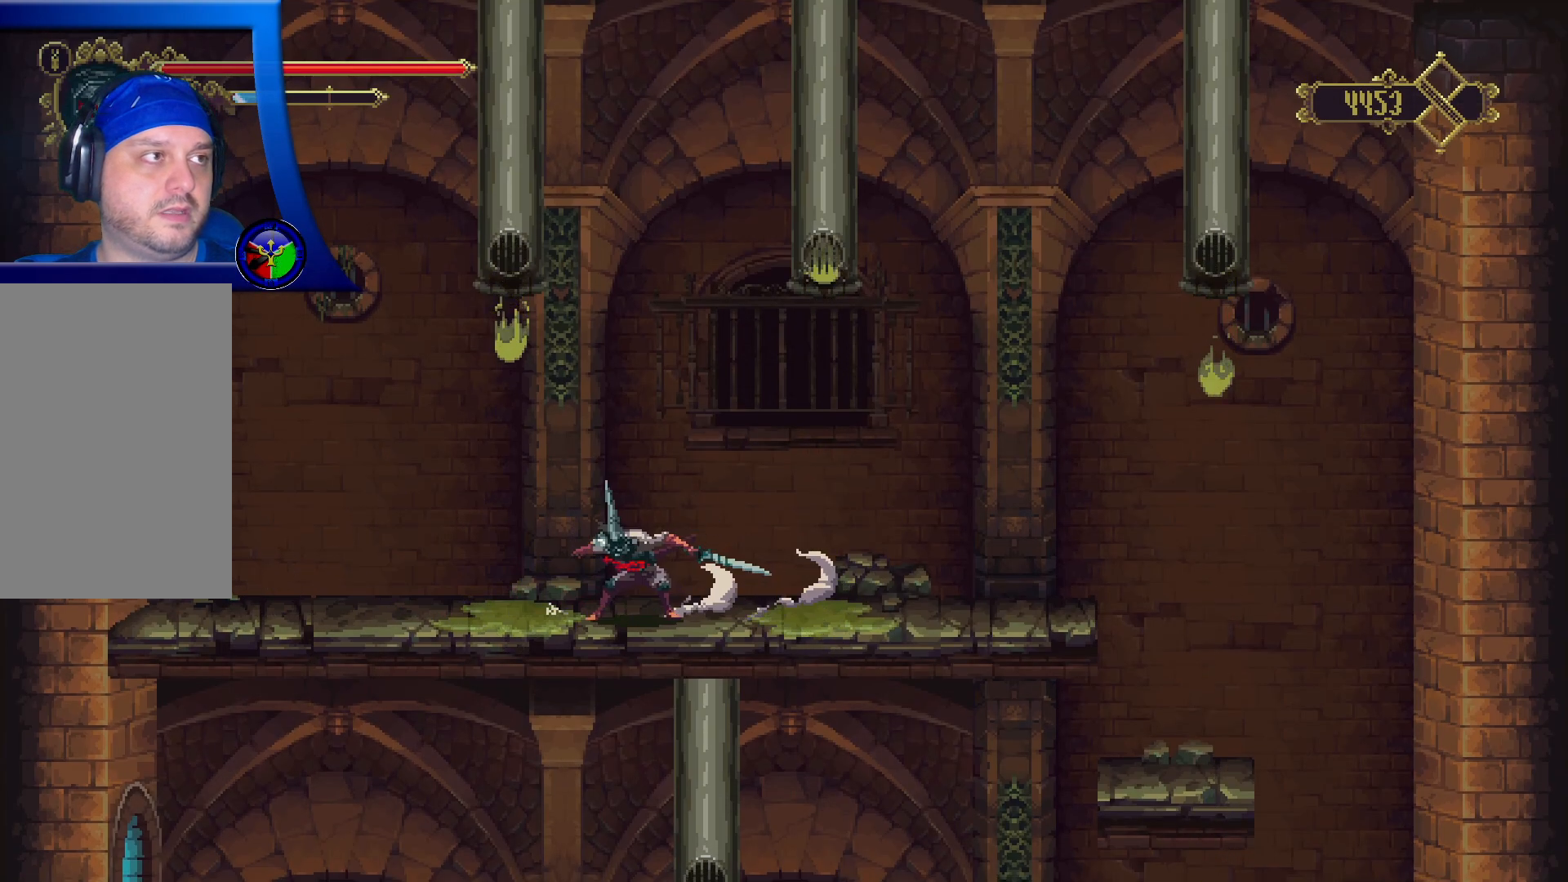
{"buttons": [], "left_stick": "center", "right_stick": "center", "events": []}
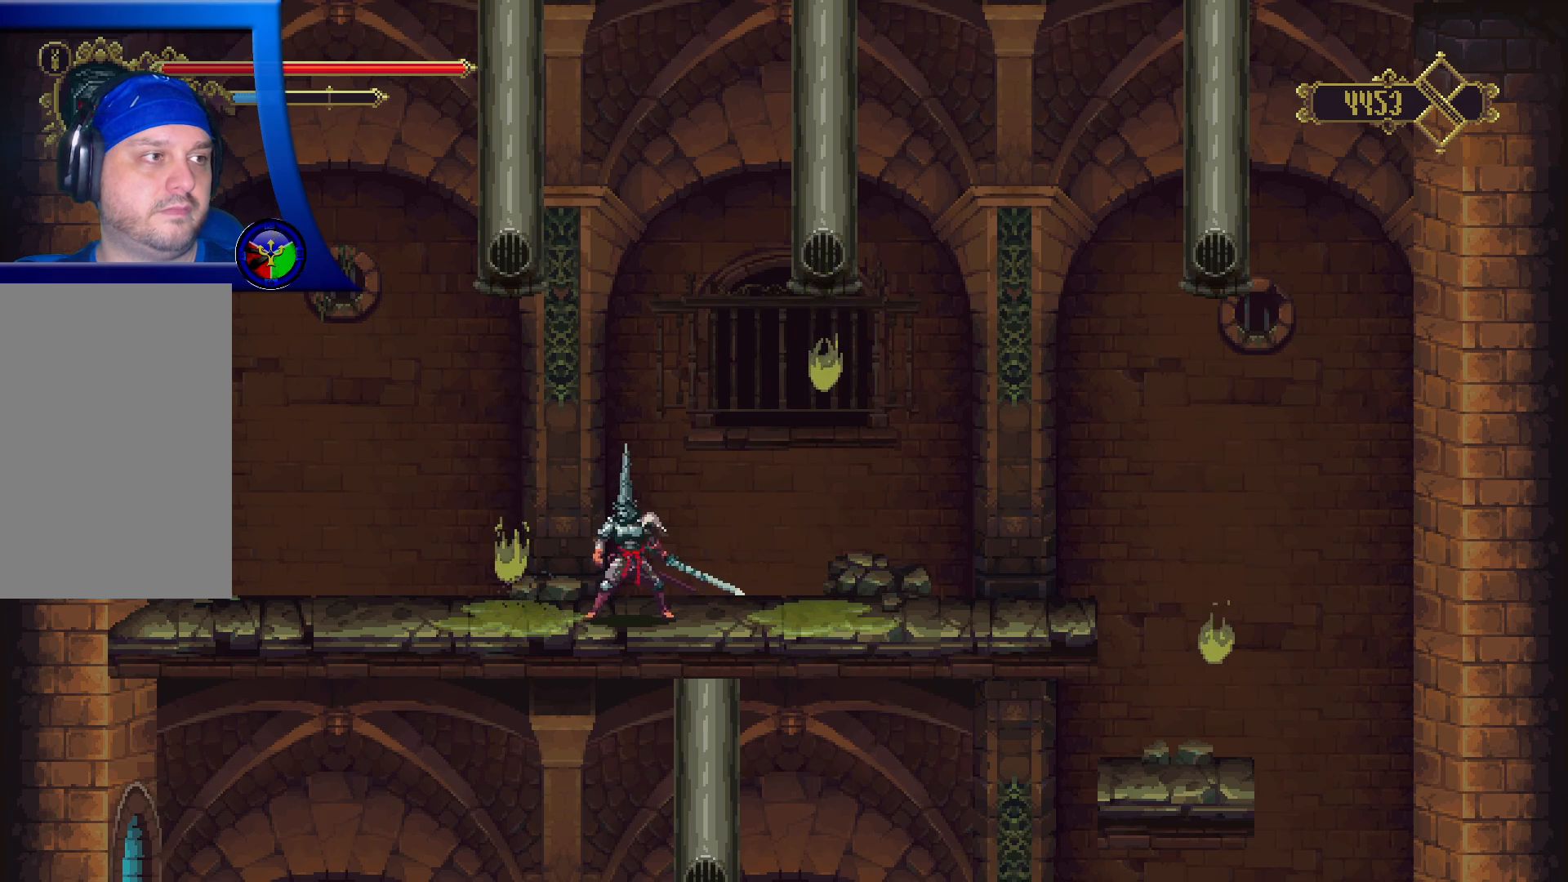
{"buttons": ["R2"], "left_stick": "left", "right_stick": "center", "events": [[183, "R2", "down"], [183, "left_stick", "left"]]}
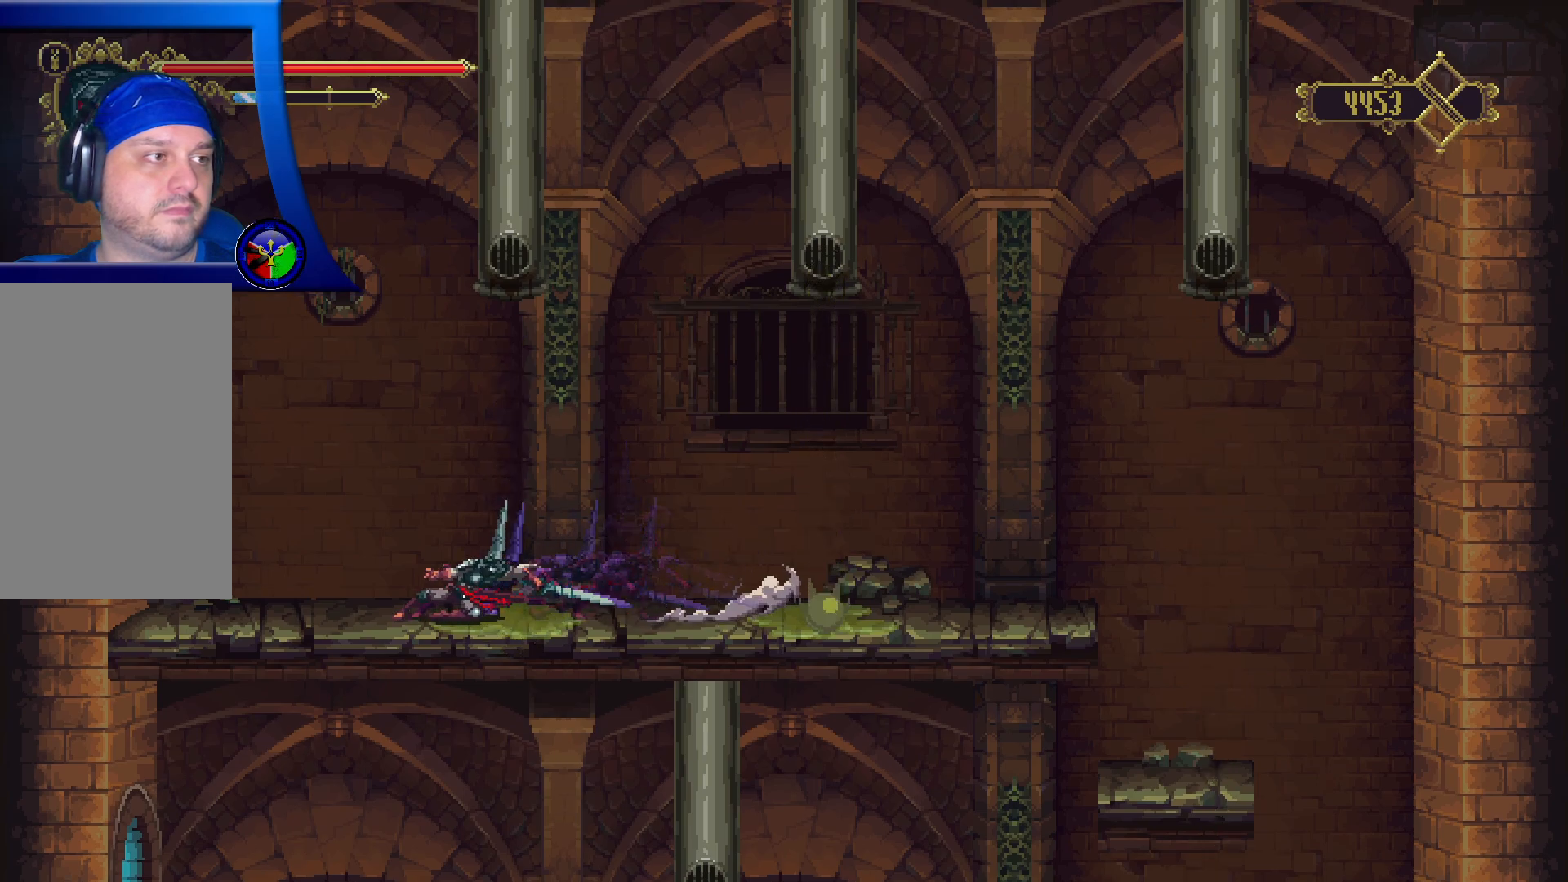
{"buttons": ["A", "X"], "left_stick": "left", "right_stick": "center", "events": [[33, "R2", "up"], [333, "A", "down"], [483, "X", "down"]]}
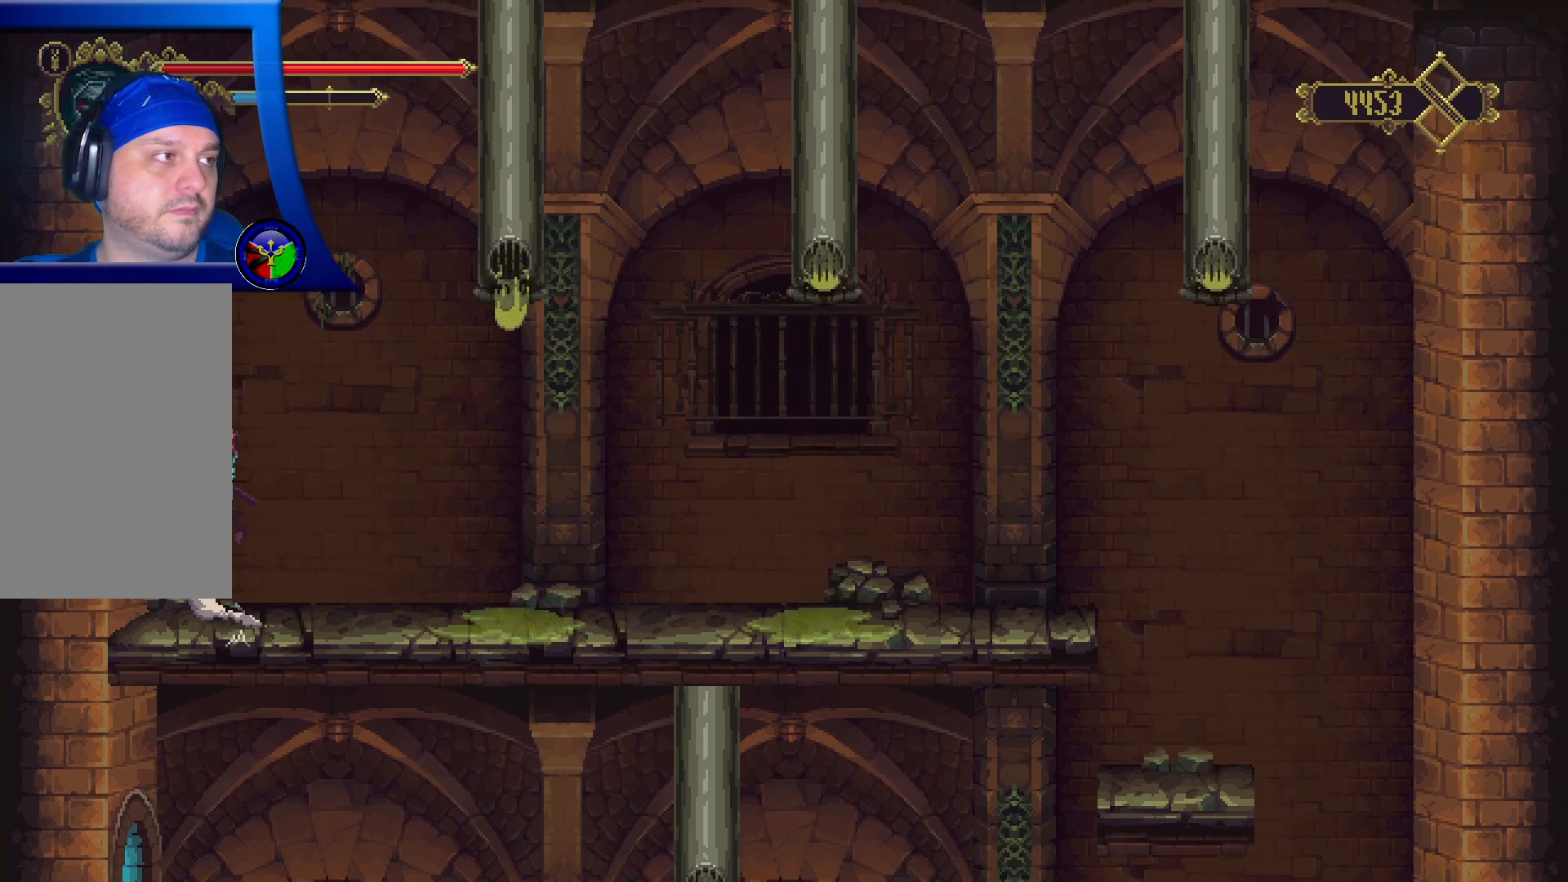
{"buttons": [], "left_stick": "left", "right_stick": "center", "events": [[200, "X", "up"], [250, "A", "up"], [333, "X", "down"], [467, "X", "up"]]}
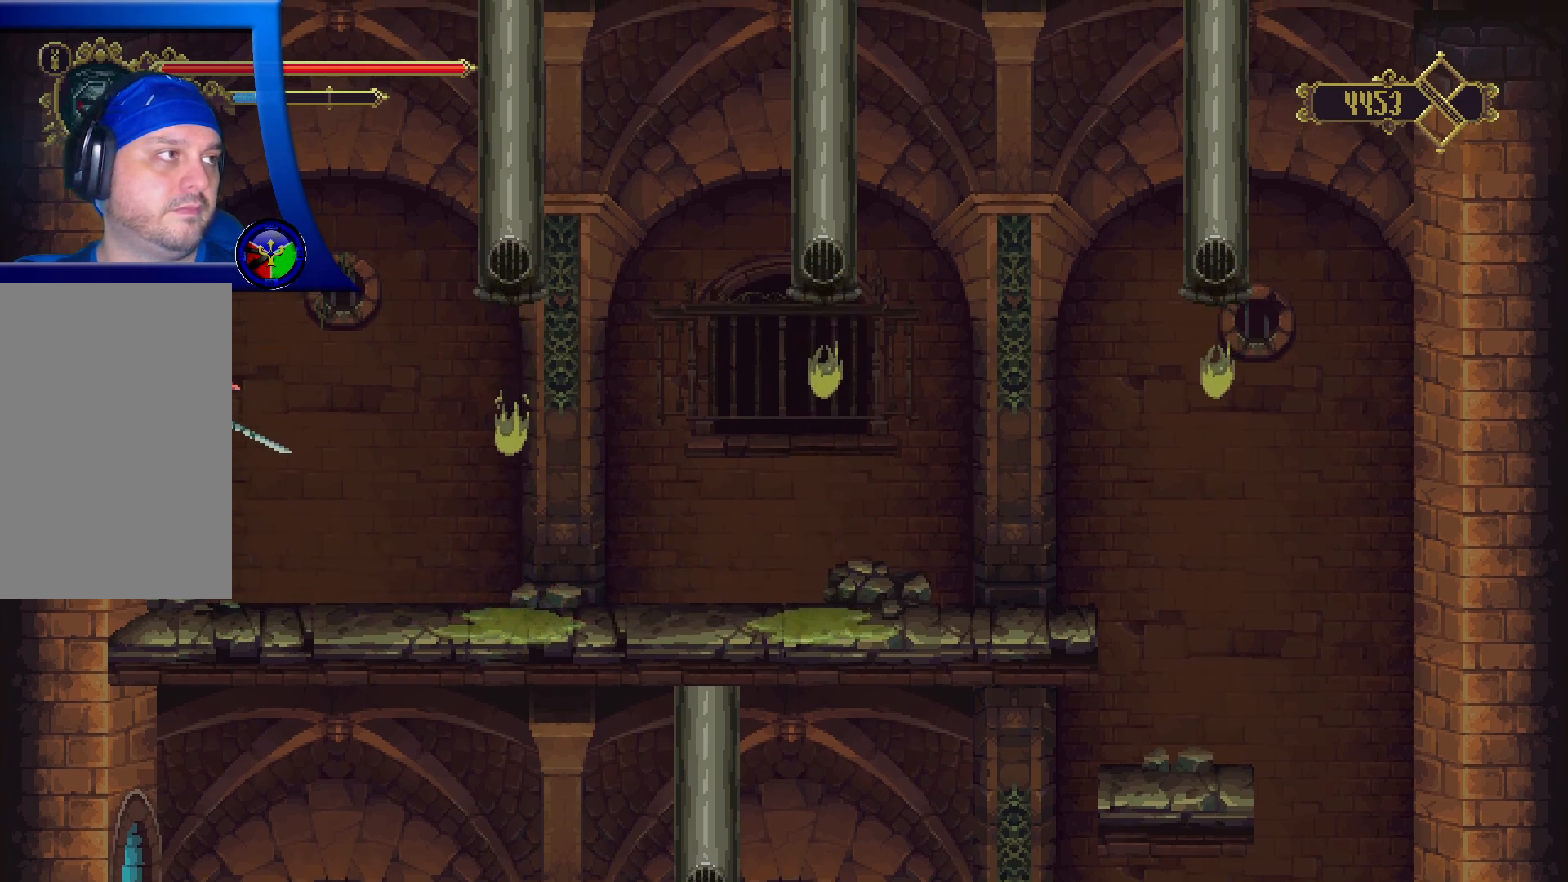
{"buttons": [], "left_stick": "center", "right_stick": "center", "events": [[17, "left_stick", "center"], [50, "X", "down"], [167, "X", "up"], [233, "X", "down"], [383, "X", "up"]]}
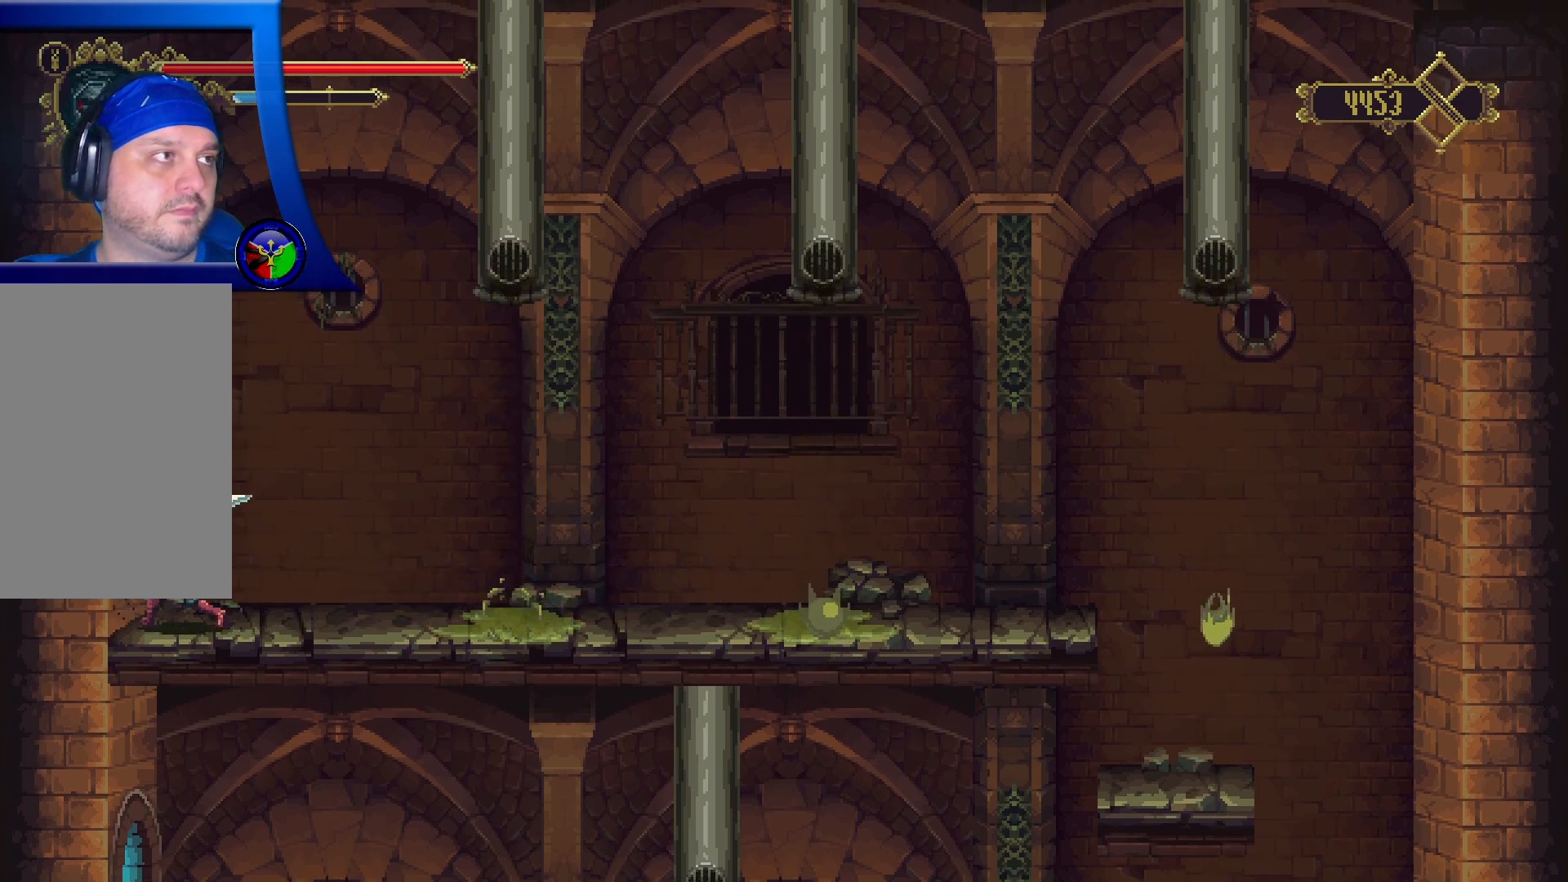
{"buttons": [], "left_stick": "right", "right_stick": "center", "events": [[150, "left_stick", "right"]]}
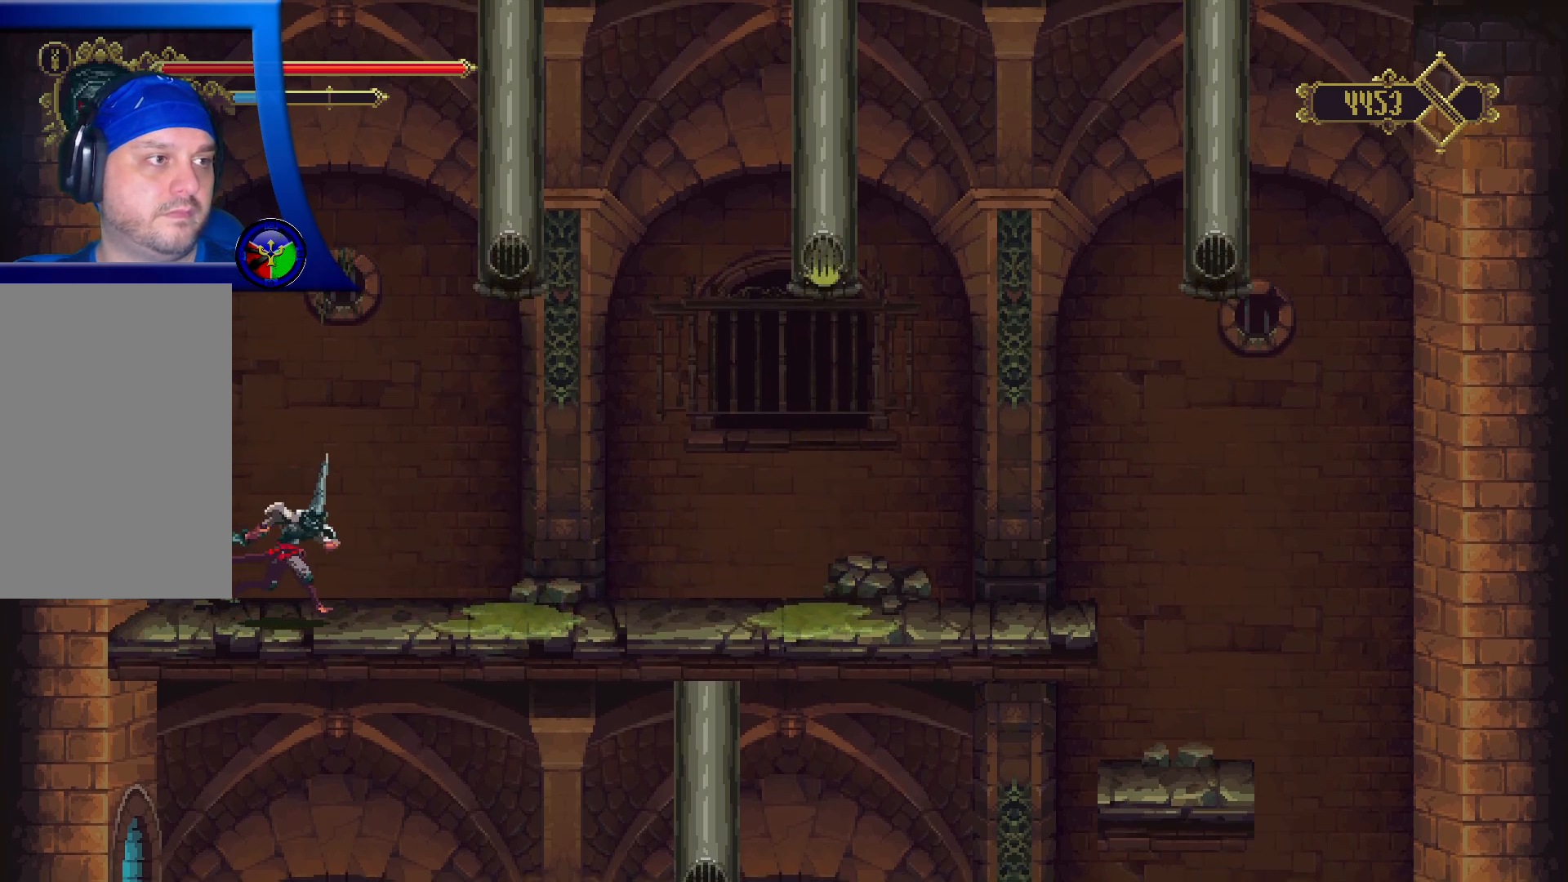
{"buttons": [], "left_stick": "center", "right_stick": "center", "events": [[117, "left_stick", "center"]]}
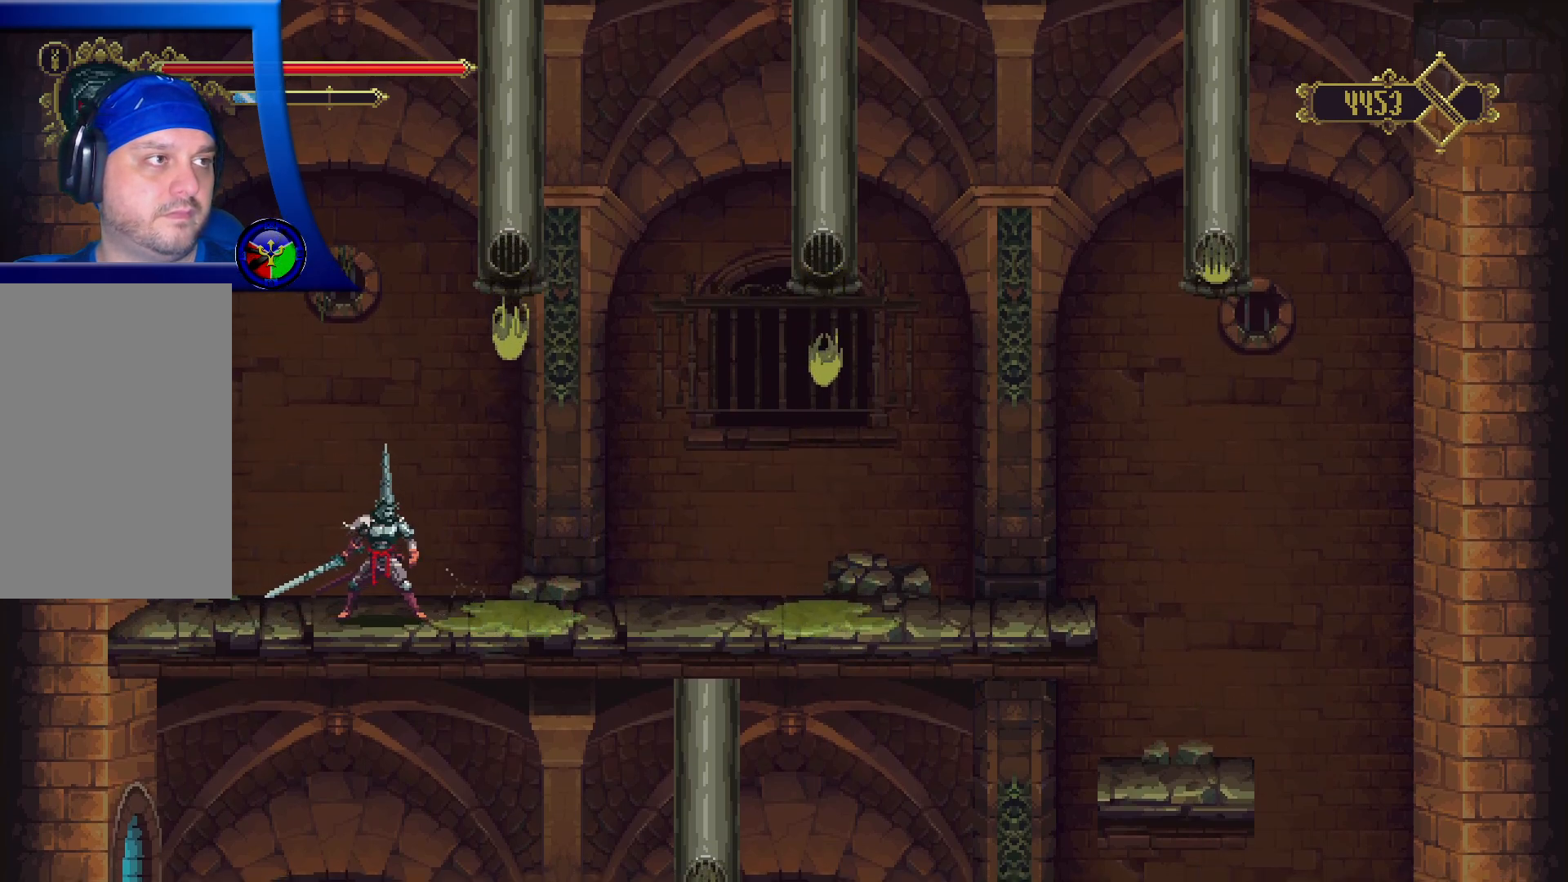
{"buttons": [], "left_stick": "center", "right_stick": "center", "events": []}
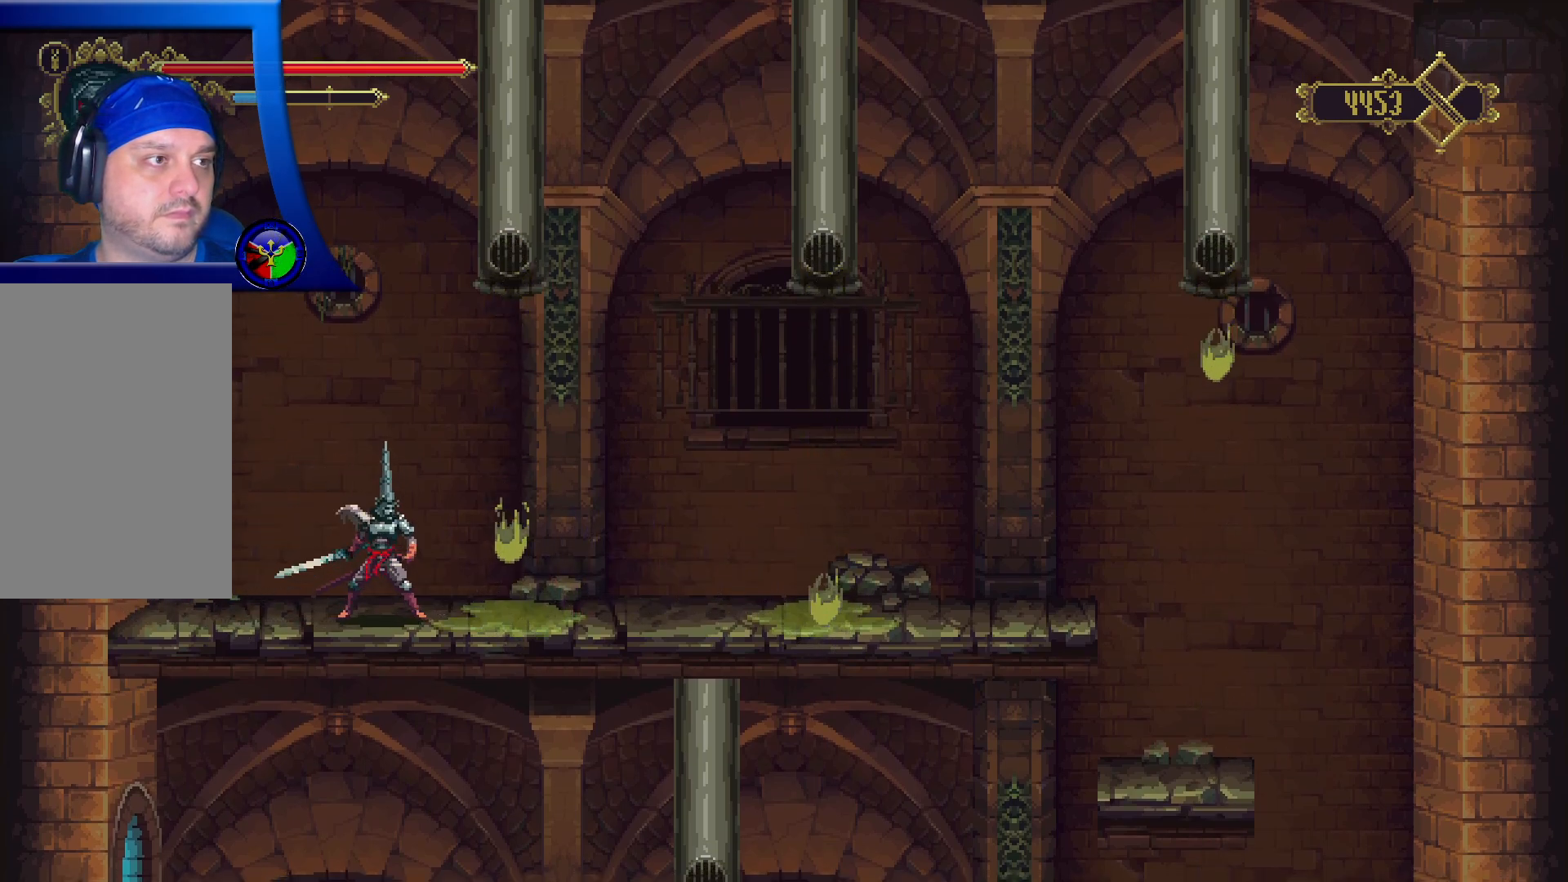
{"buttons": [], "left_stick": "center", "right_stick": "center", "events": [[100, "R2", "down"], [317, "R2", "up"]]}
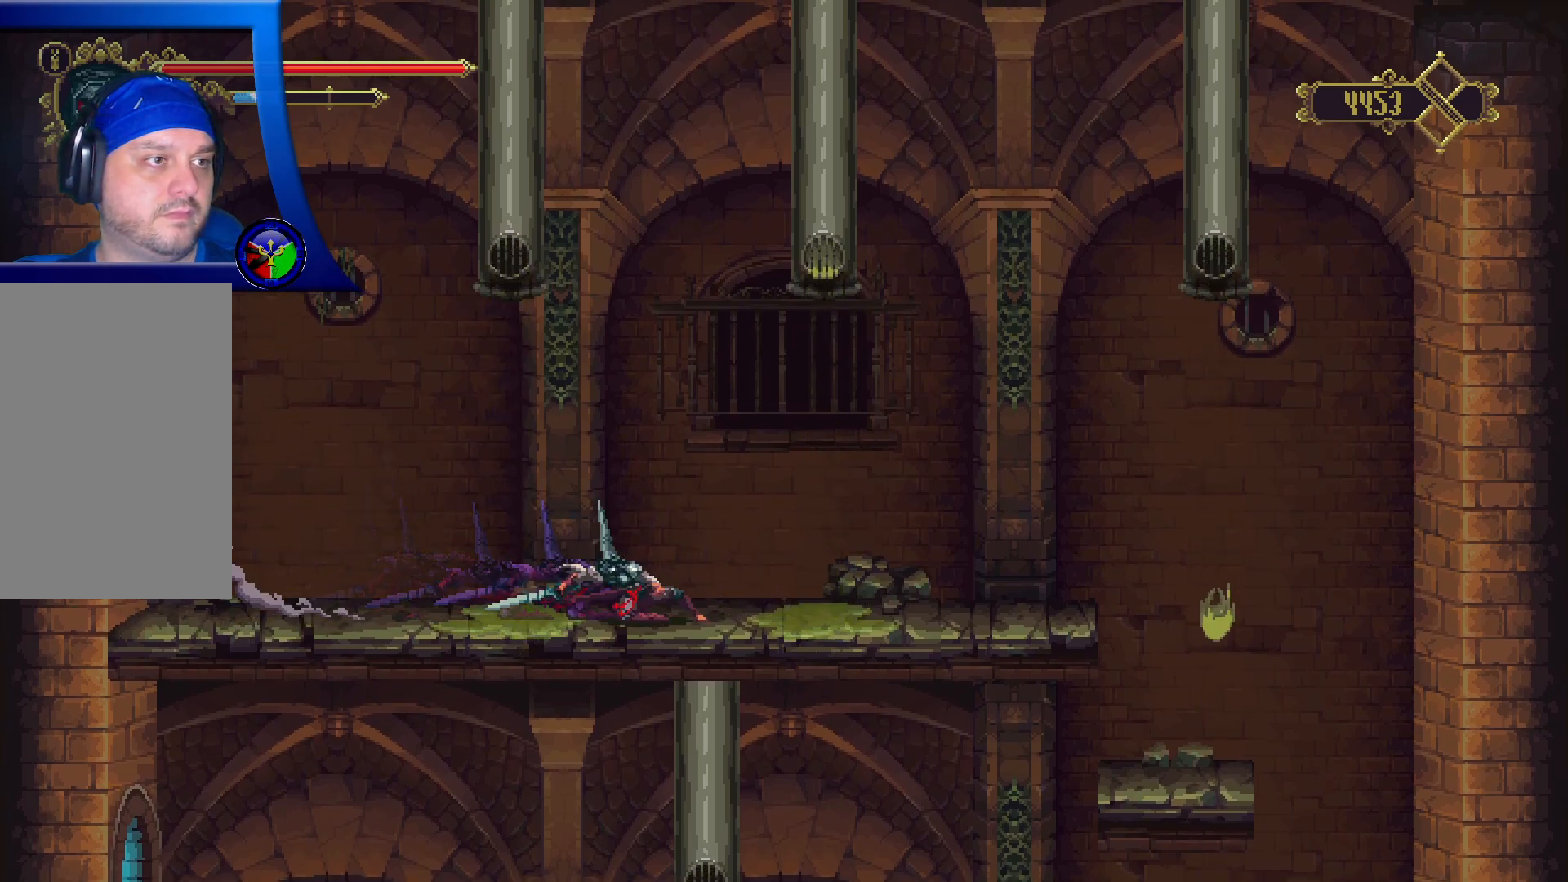
{"buttons": [], "left_stick": "center", "right_stick": "center", "events": []}
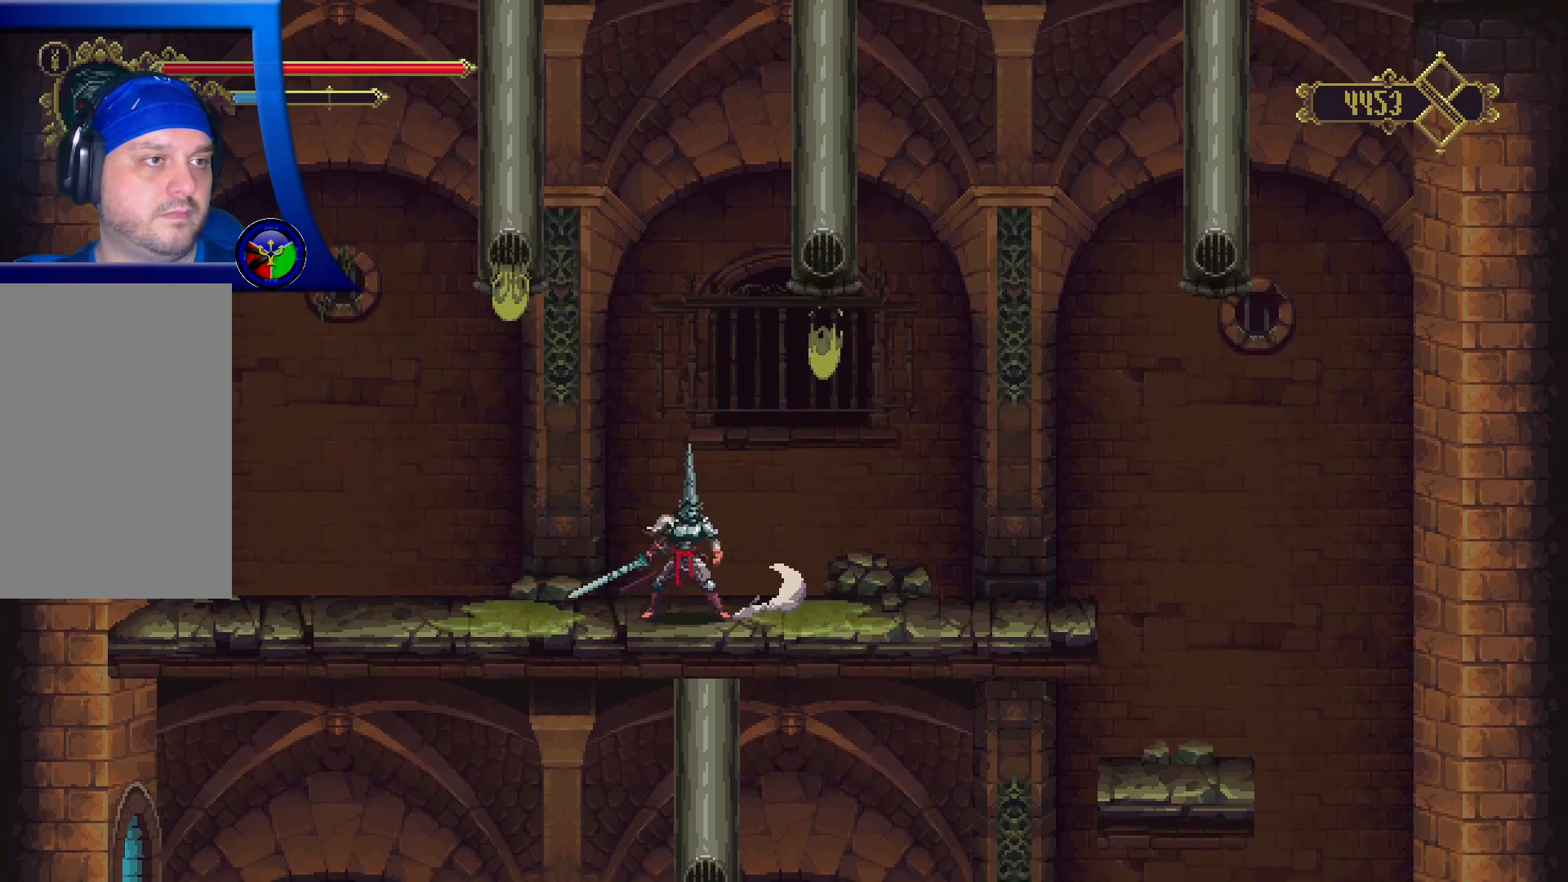
{"buttons": [], "left_stick": "center", "right_stick": "center", "events": []}
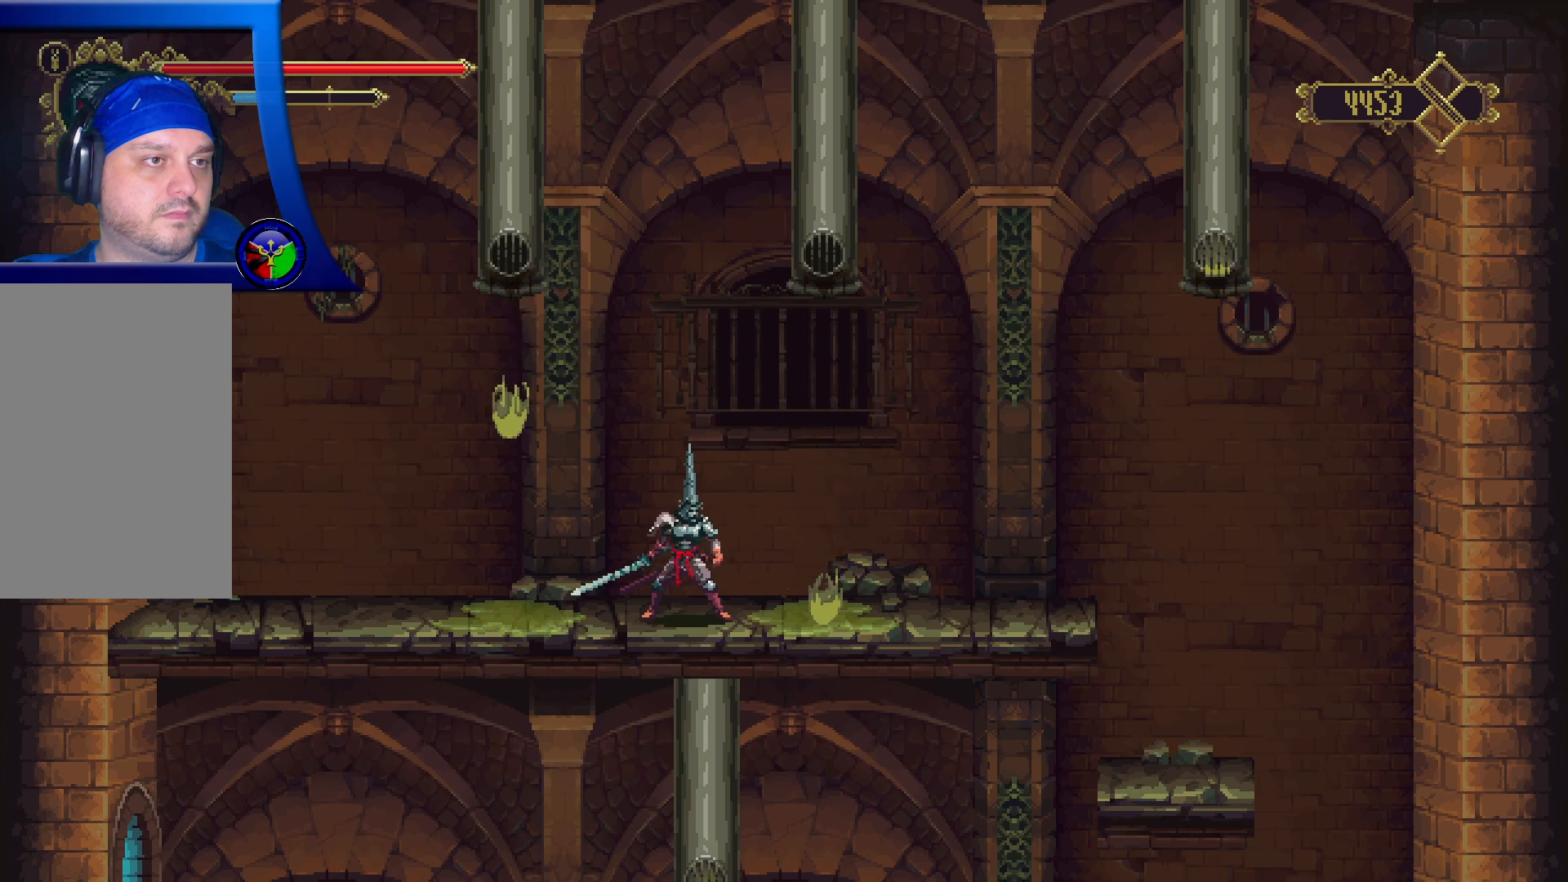
{"buttons": ["R2"], "left_stick": "center", "right_stick": "center", "events": [[117, "R2", "down"]]}
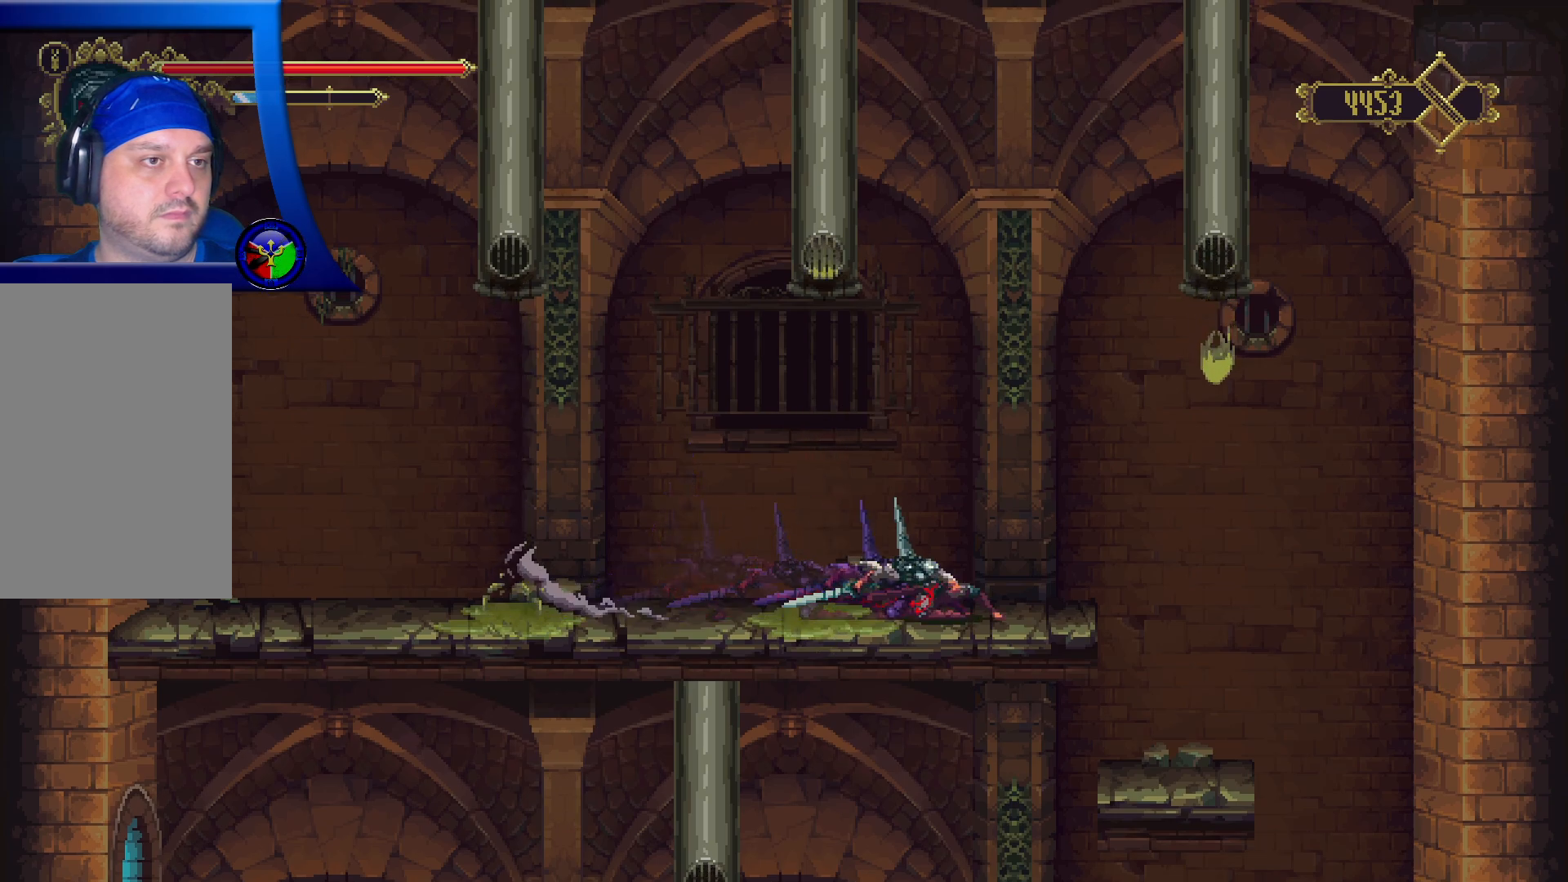
{"buttons": [], "left_stick": "down", "right_stick": "center", "events": [[33, "R2", "up"], [33, "left_stick", "right"], [267, "left_stick", "center"], [450, "left_stick", "down"]]}
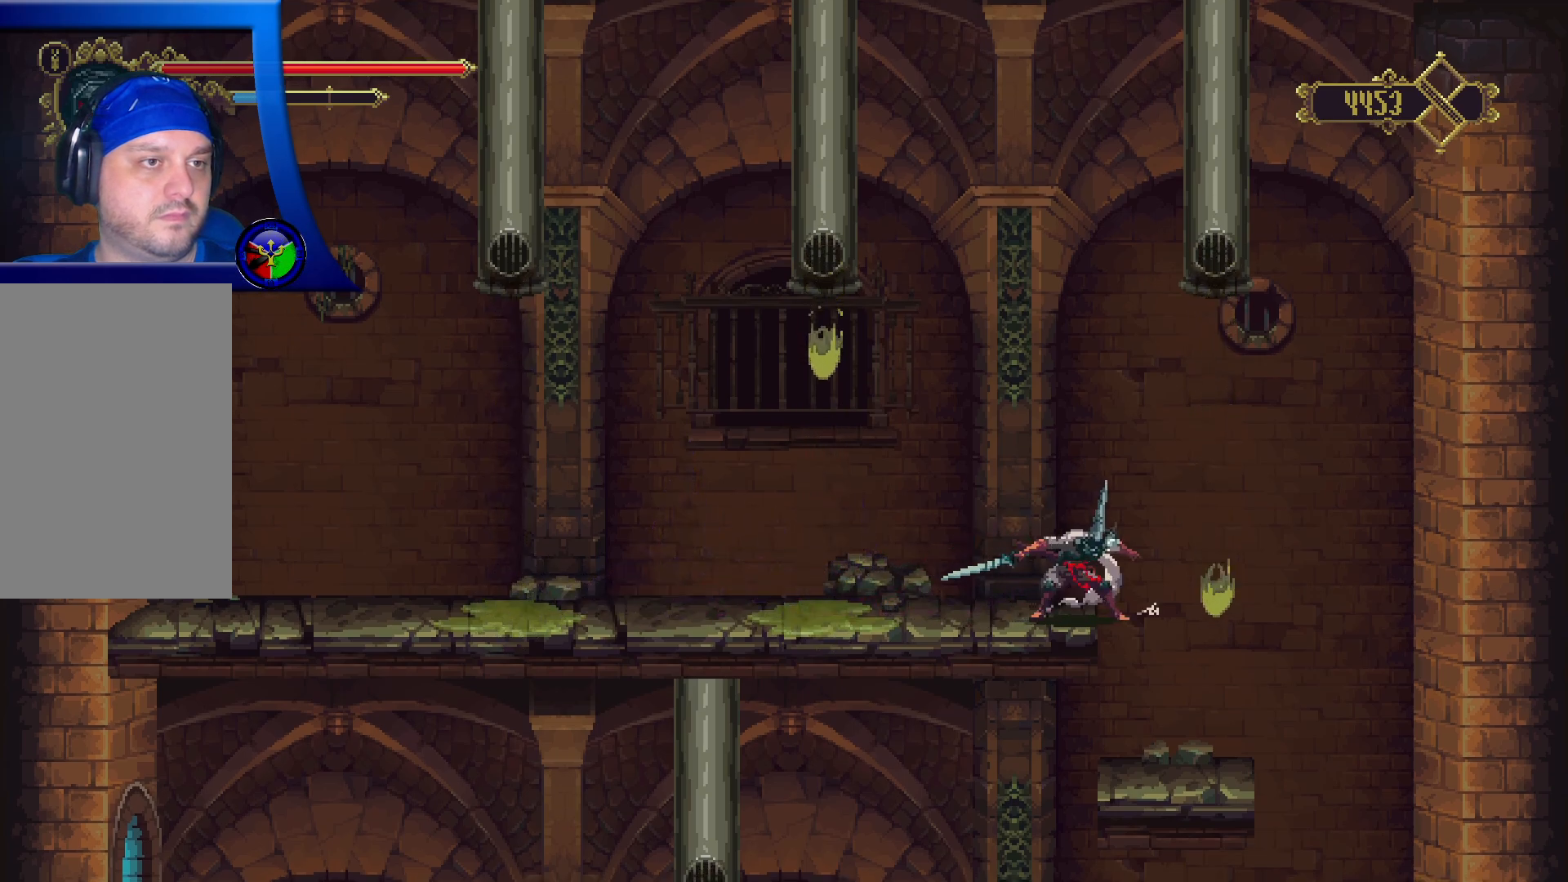
{"buttons": [], "left_stick": "down", "right_stick": "center", "events": [[150, "A", "down"], [317, "A", "up"]]}
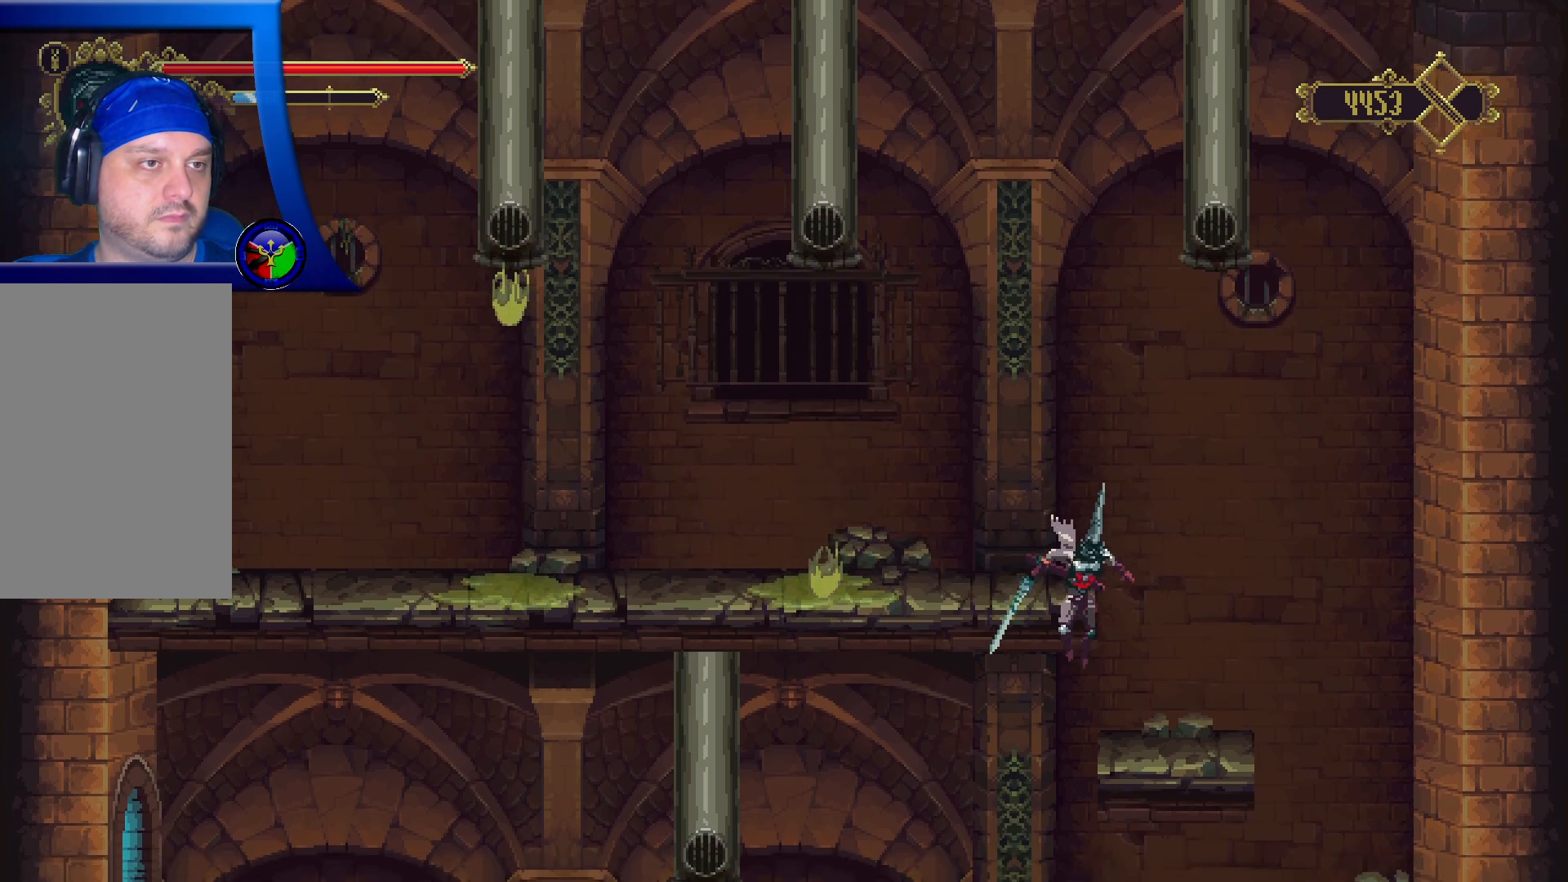
{"buttons": [], "left_stick": "center", "right_stick": "center", "events": [[217, "left_stick", "center"]]}